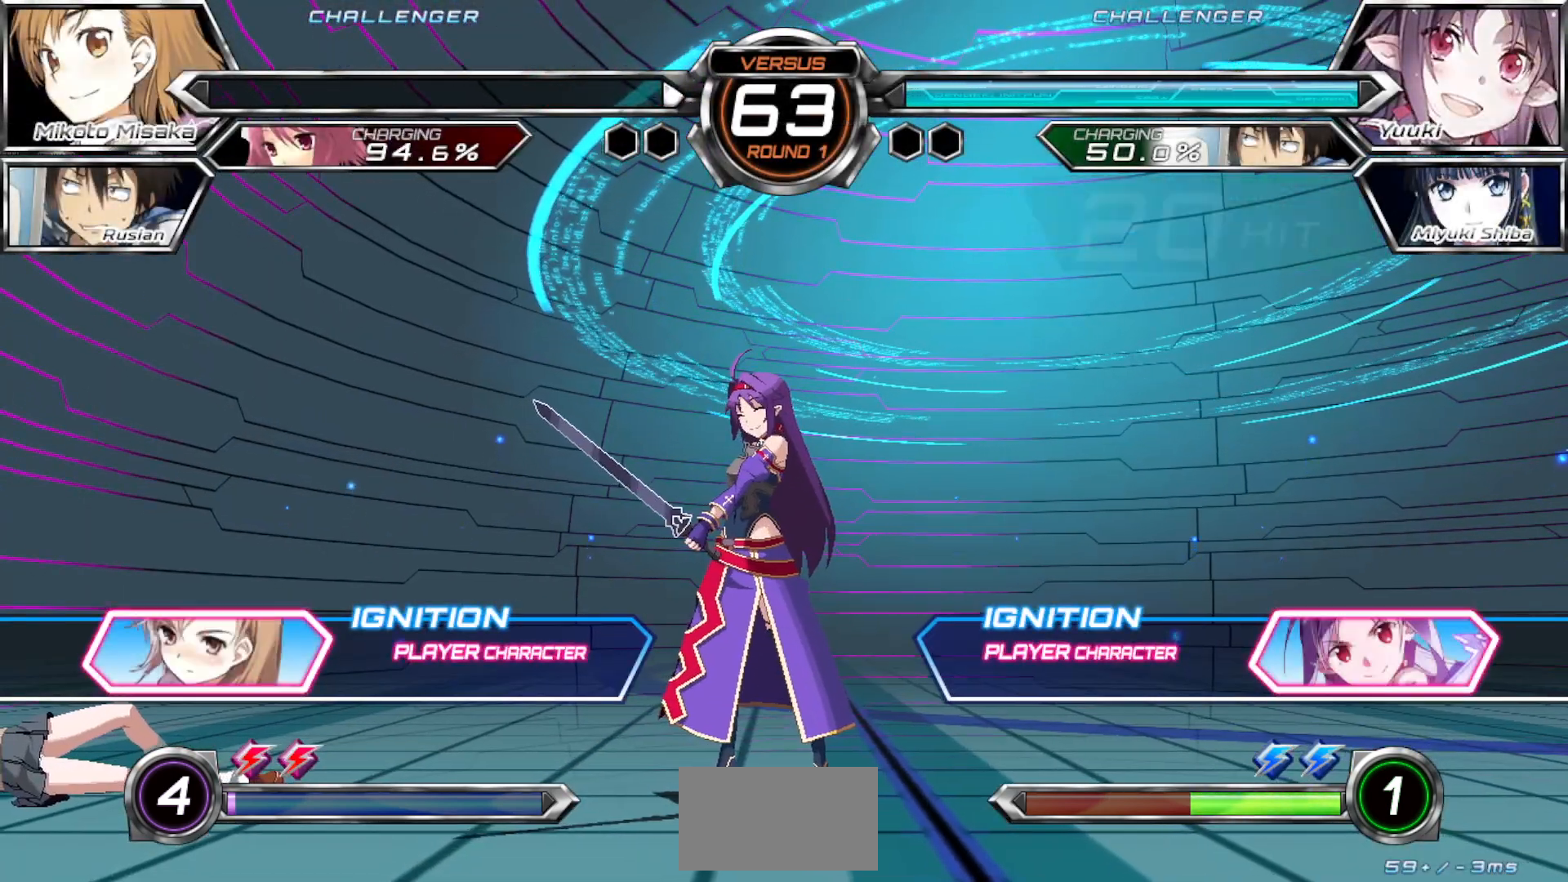
Gameplay with a controller (arcade stick); each line is a JSON object with the inputs held at the frame after it. "events" lists button and stick changes between this image and that frame as [ms after this image, input, new state], when the widget could be followed in between. Not read: L3 R3.
{"buttons": [], "left_stick": "center", "events": [[50, "left_stick", "left"], [183, "left_stick", "center"], [333, "left_stick", "left"], [467, "left_stick", "center"]]}
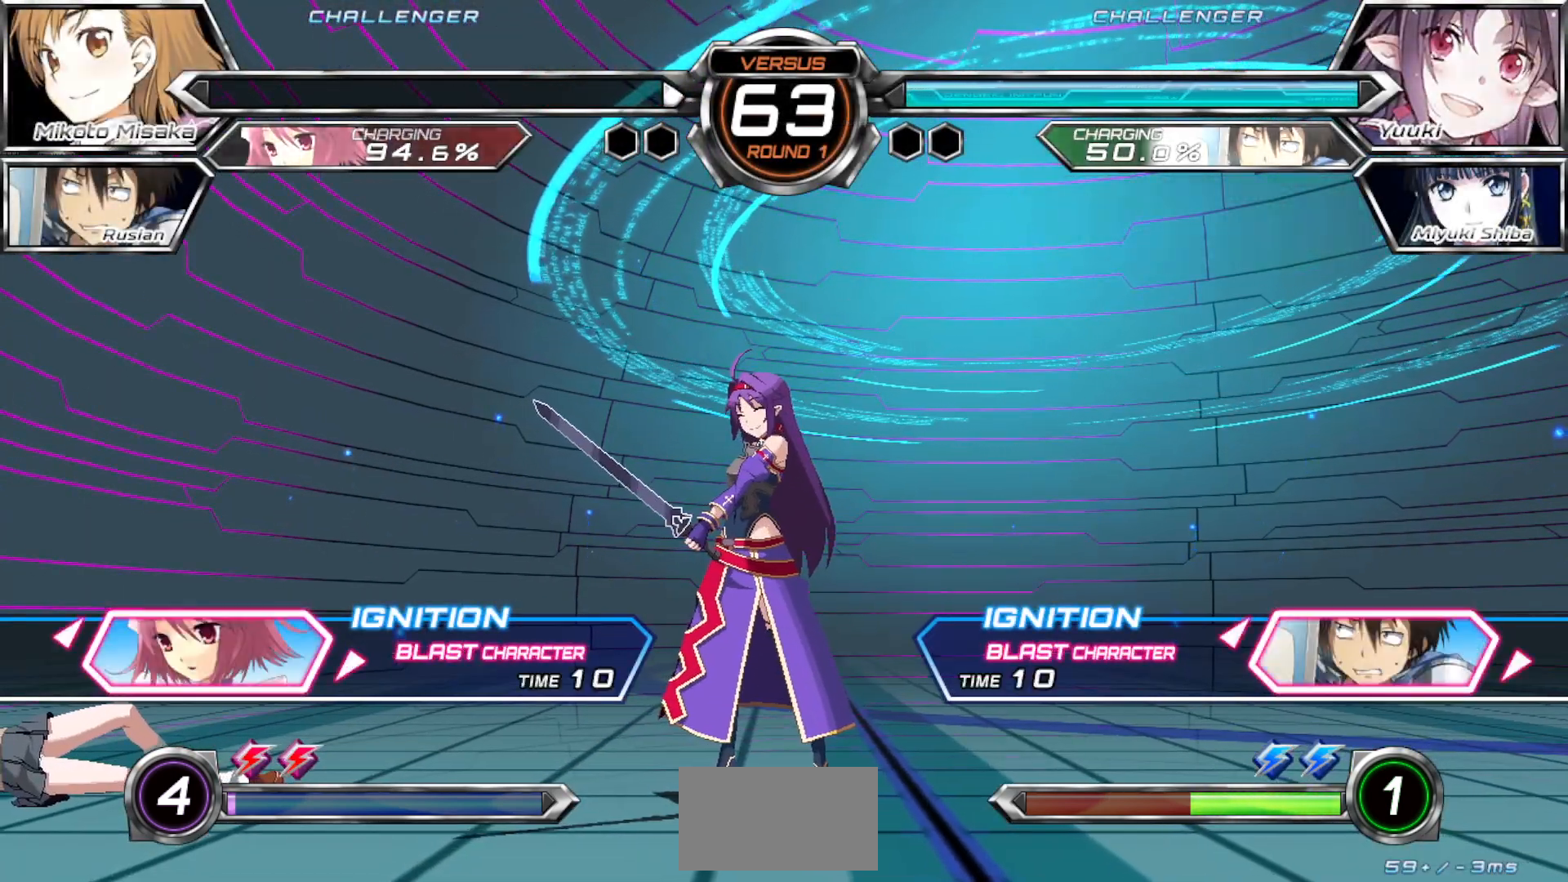
{"buttons": [], "left_stick": "center", "events": [[67, "left_stick", "left"], [183, "left_stick", "center"]]}
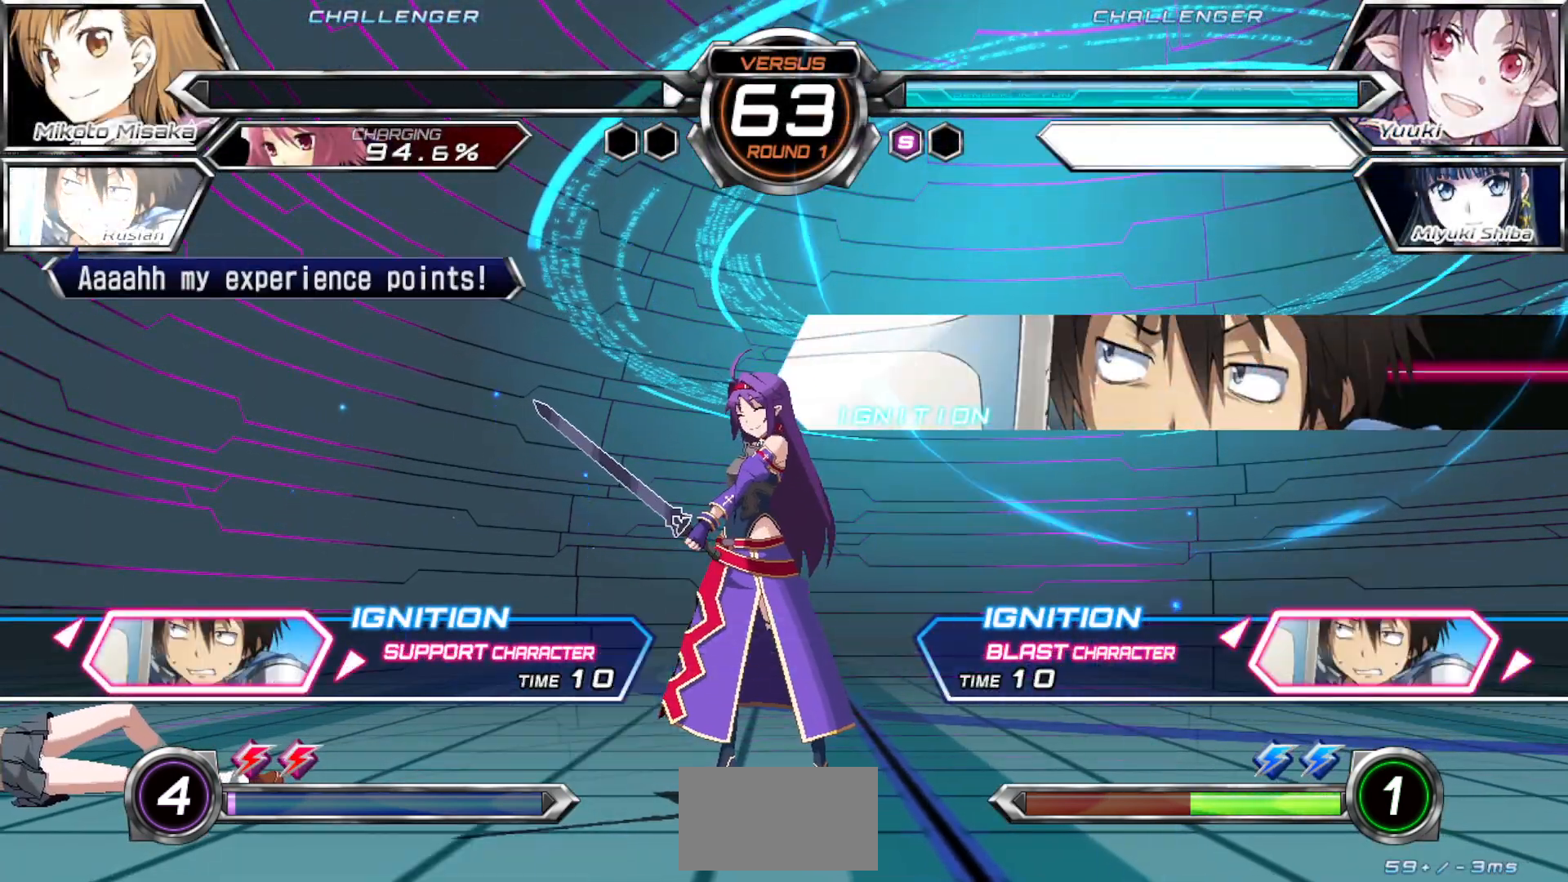
{"buttons": [], "left_stick": "center", "events": [[200, "SQUARE", "down"], [333, "SQUARE", "up"]]}
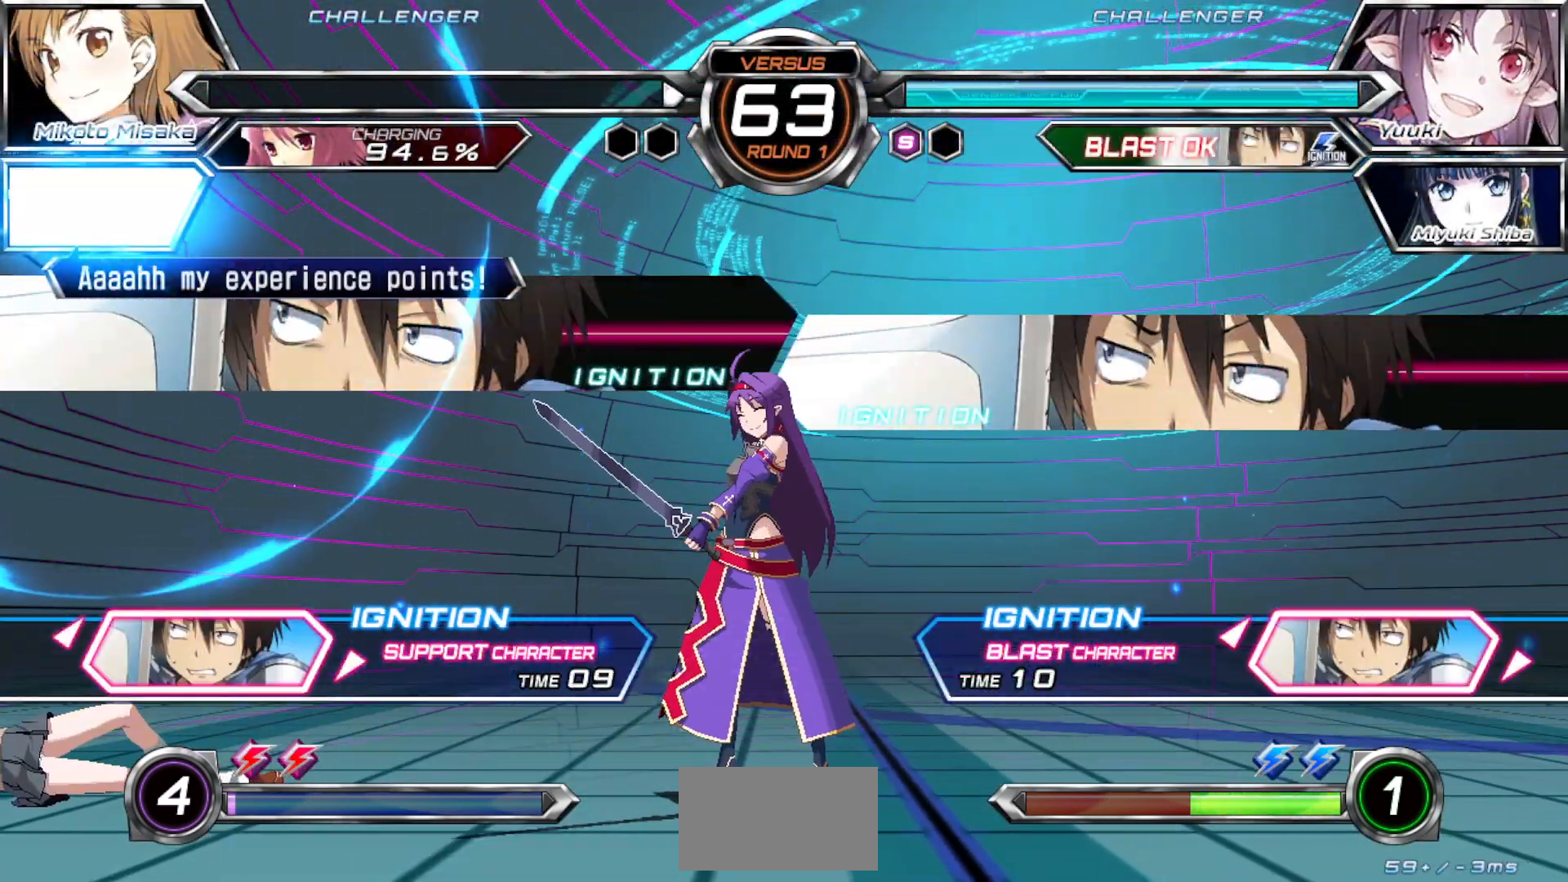
{"buttons": [], "left_stick": "center", "events": []}
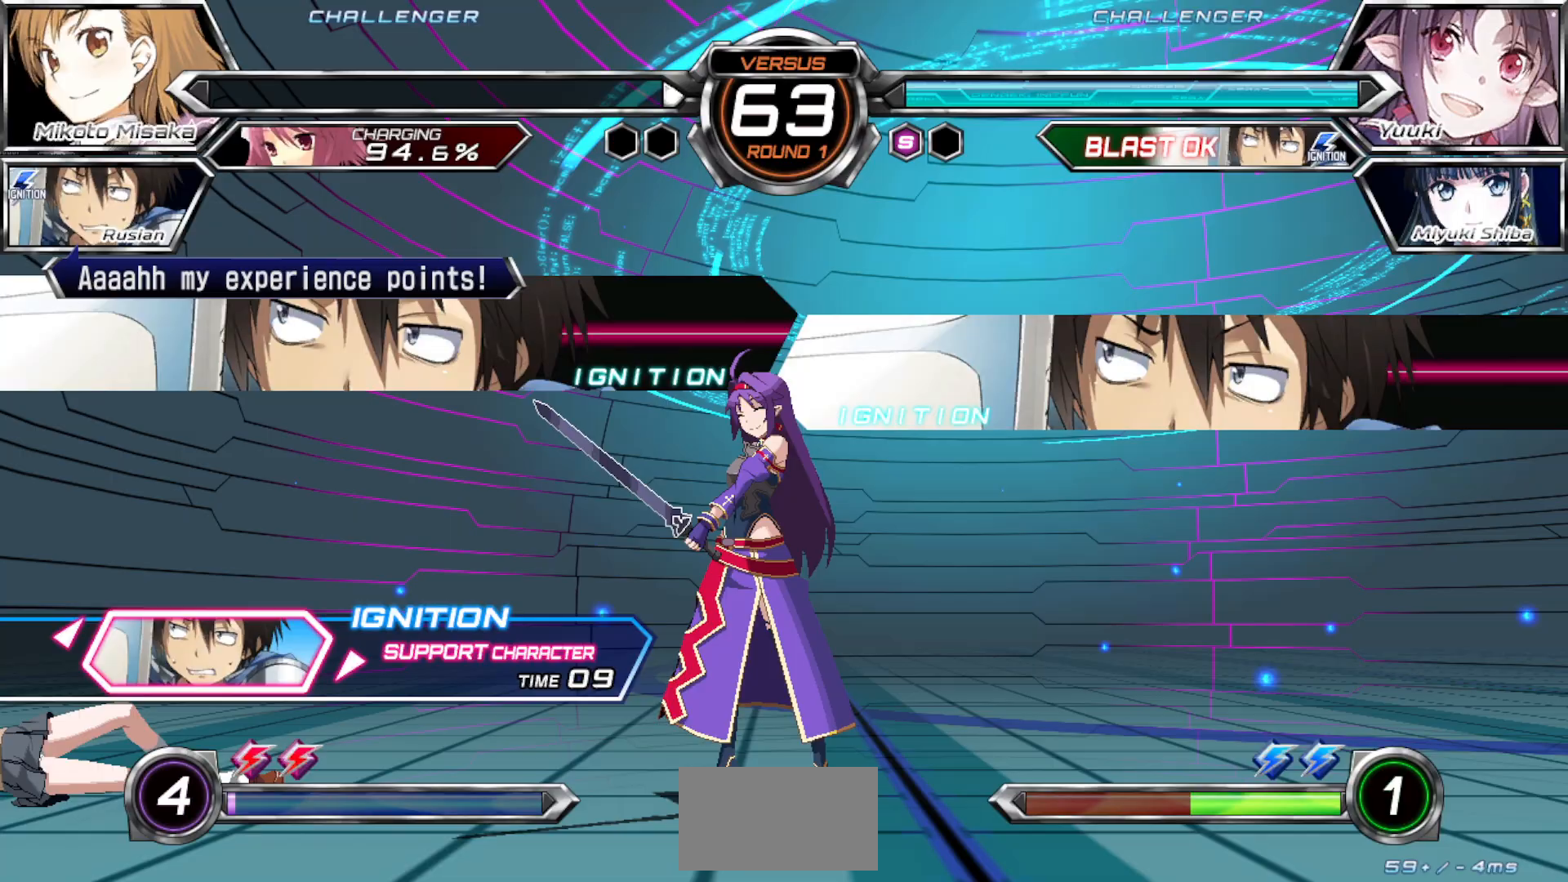
{"buttons": [], "left_stick": "center", "events": [[250, "SQUARE", "down"], [367, "SQUARE", "up"]]}
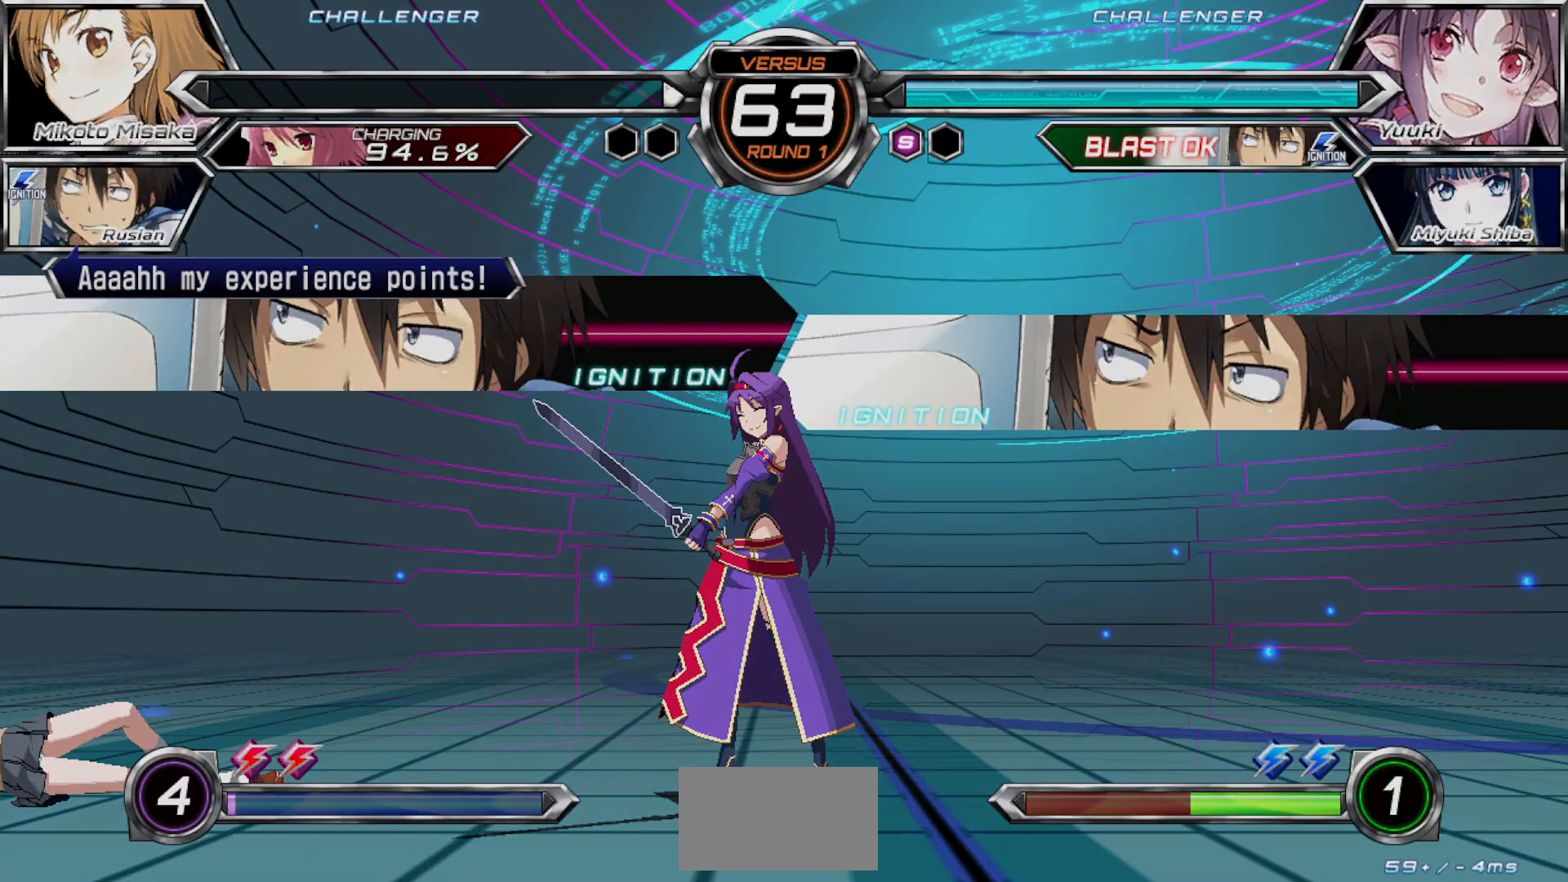
{"buttons": [], "left_stick": "center", "events": [[33, "SQUARE", "down"], [133, "SQUARE", "up"]]}
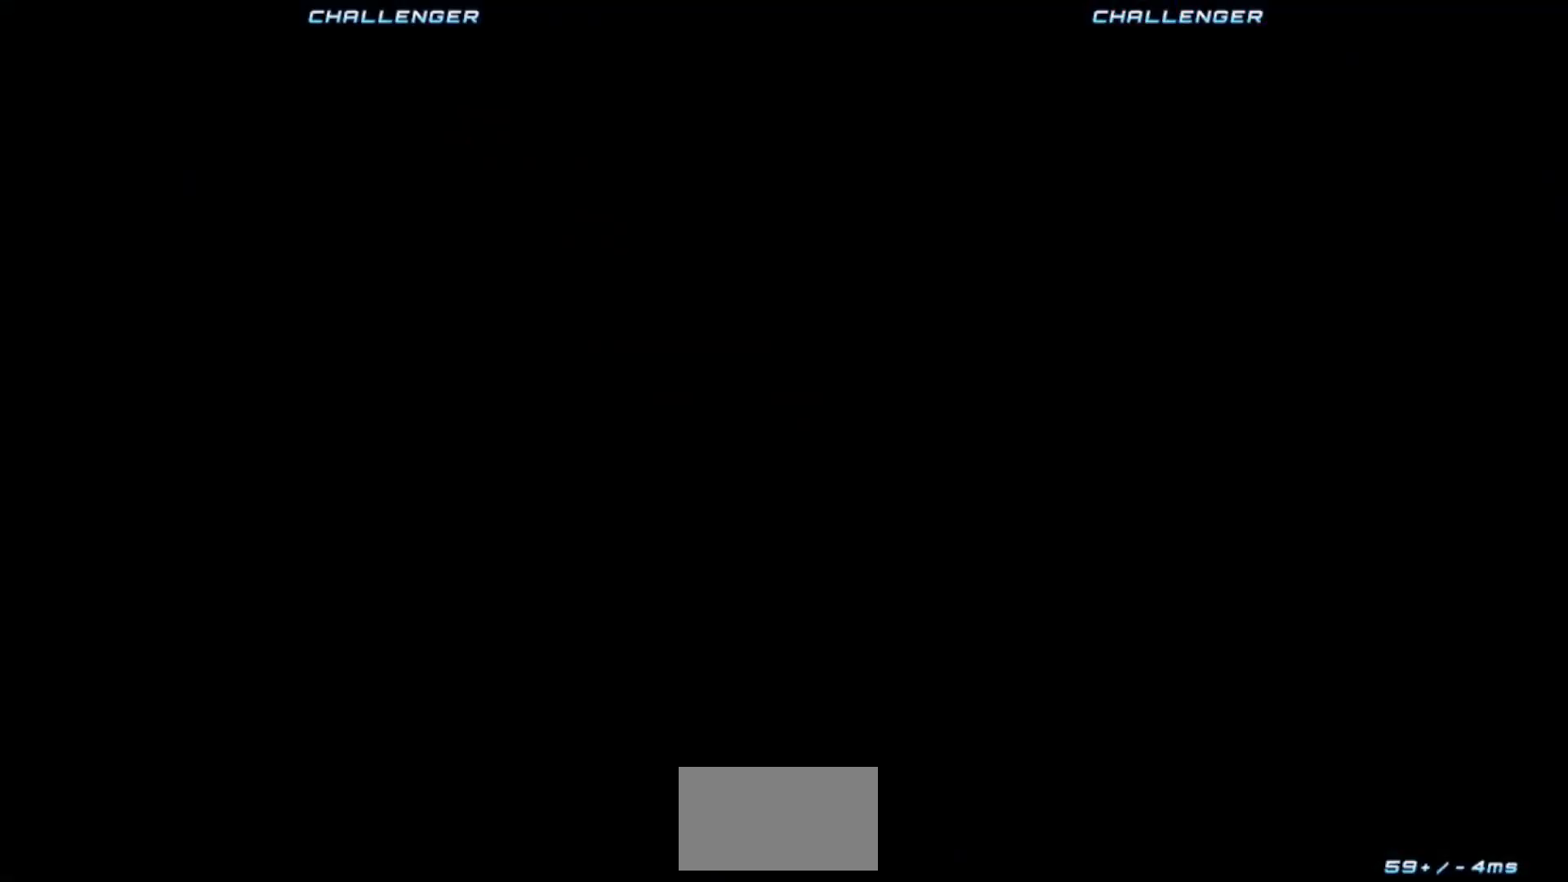
{"buttons": [], "left_stick": "center", "events": []}
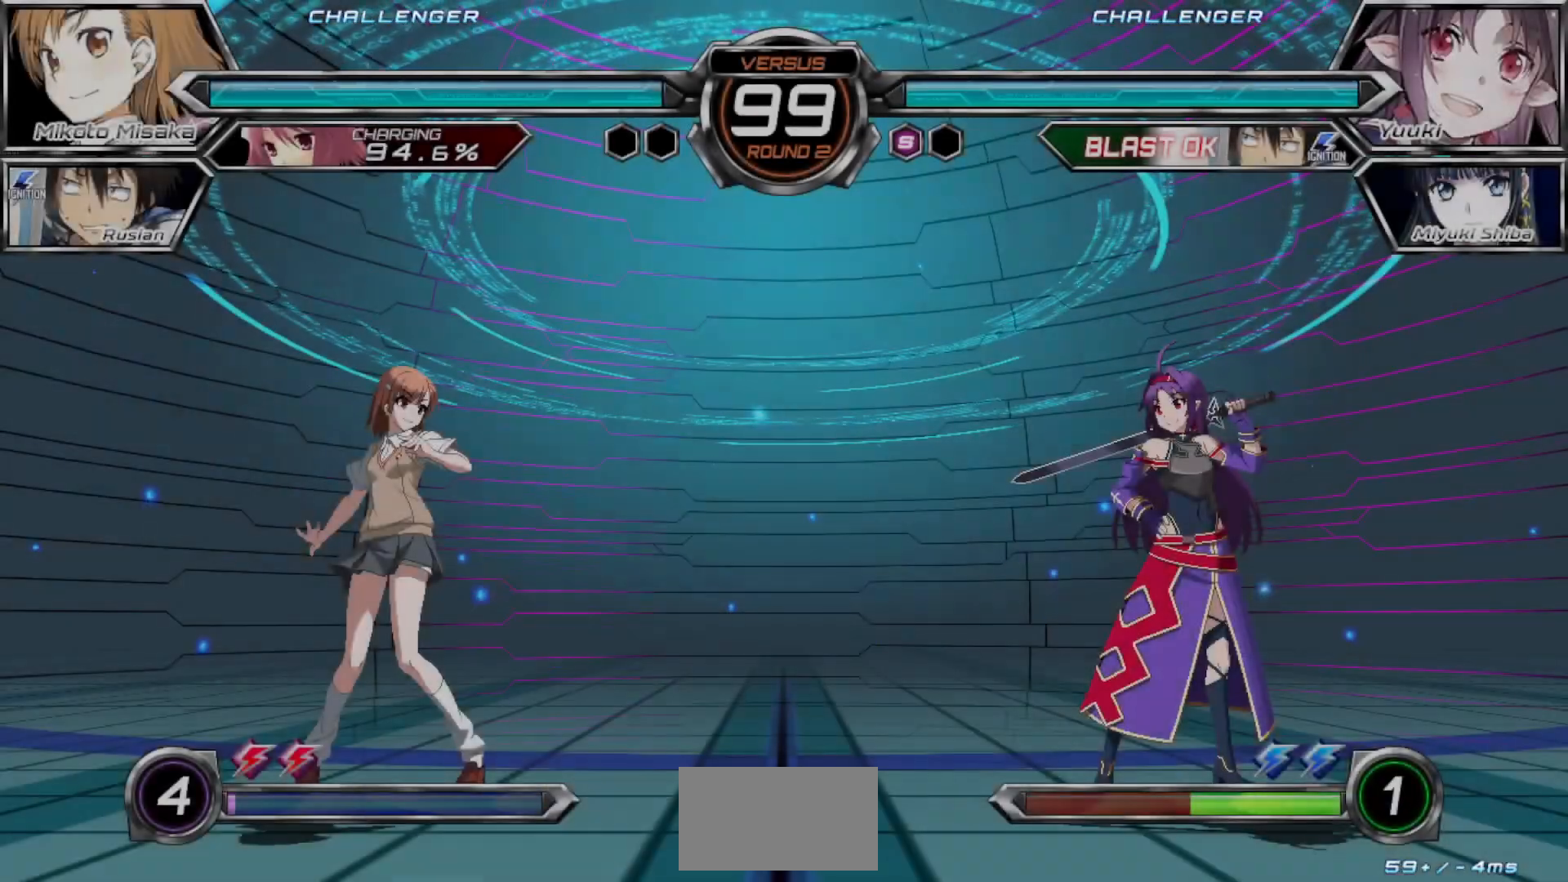
{"buttons": [], "left_stick": "center", "events": []}
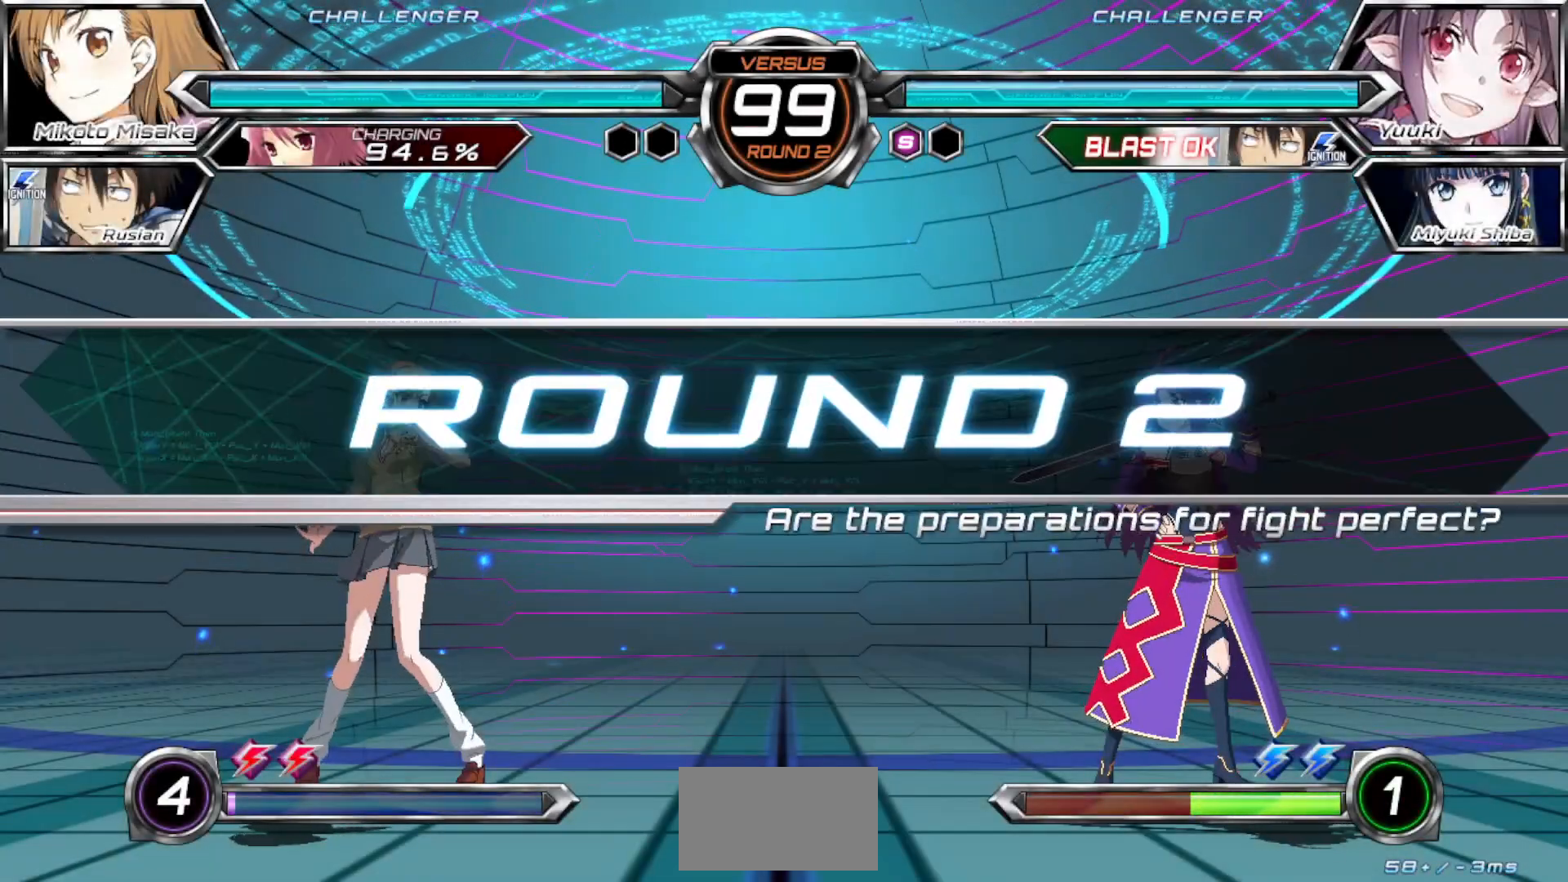
{"buttons": [], "left_stick": "center", "events": []}
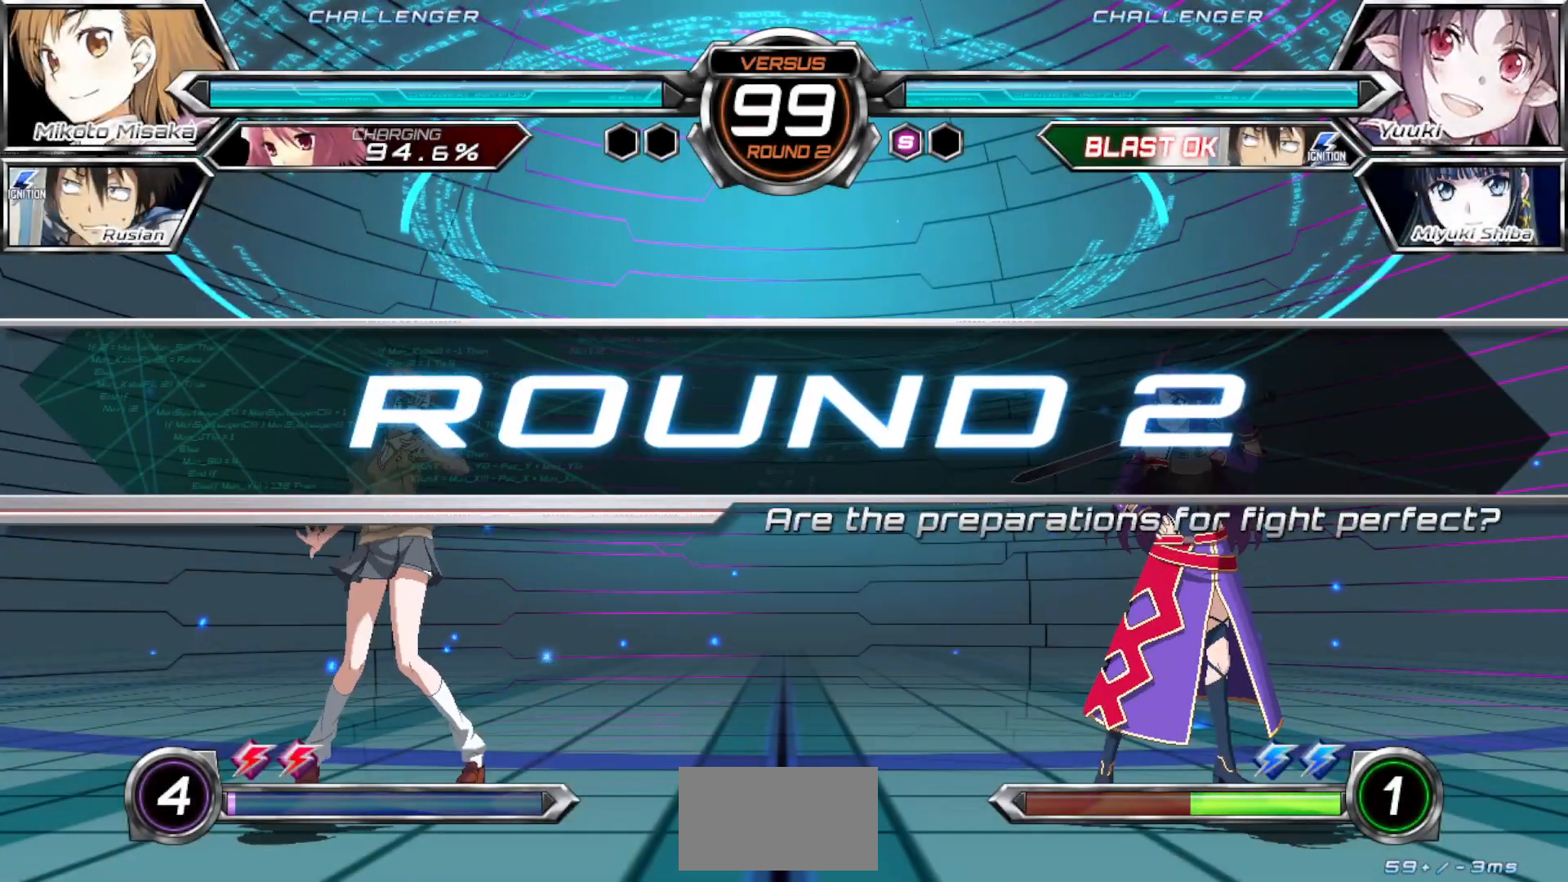
{"buttons": [], "left_stick": "center", "events": []}
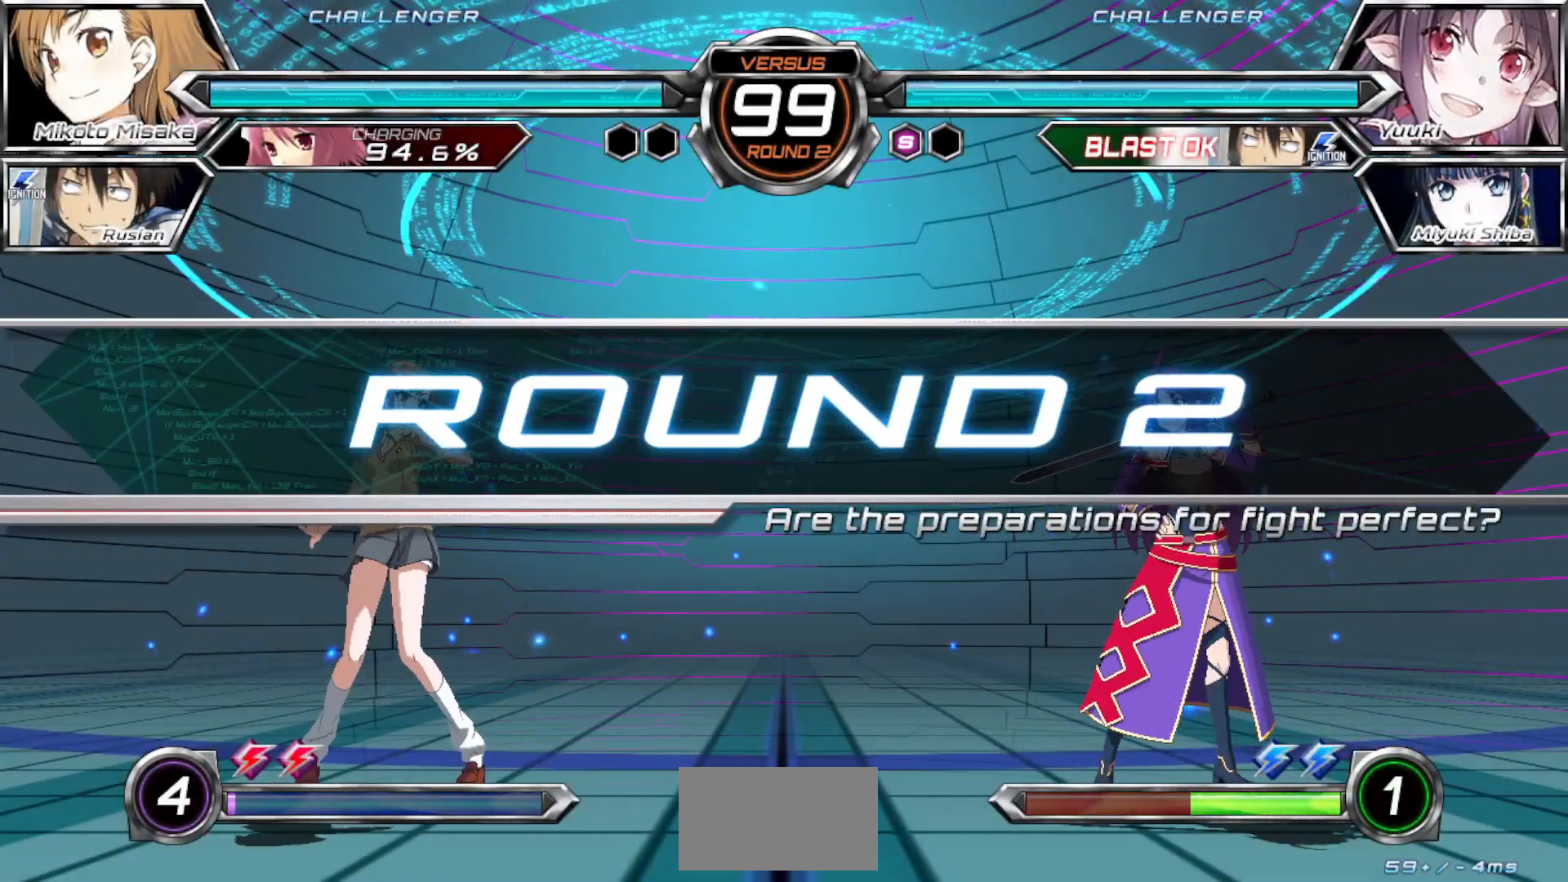
{"buttons": [], "left_stick": "center", "events": []}
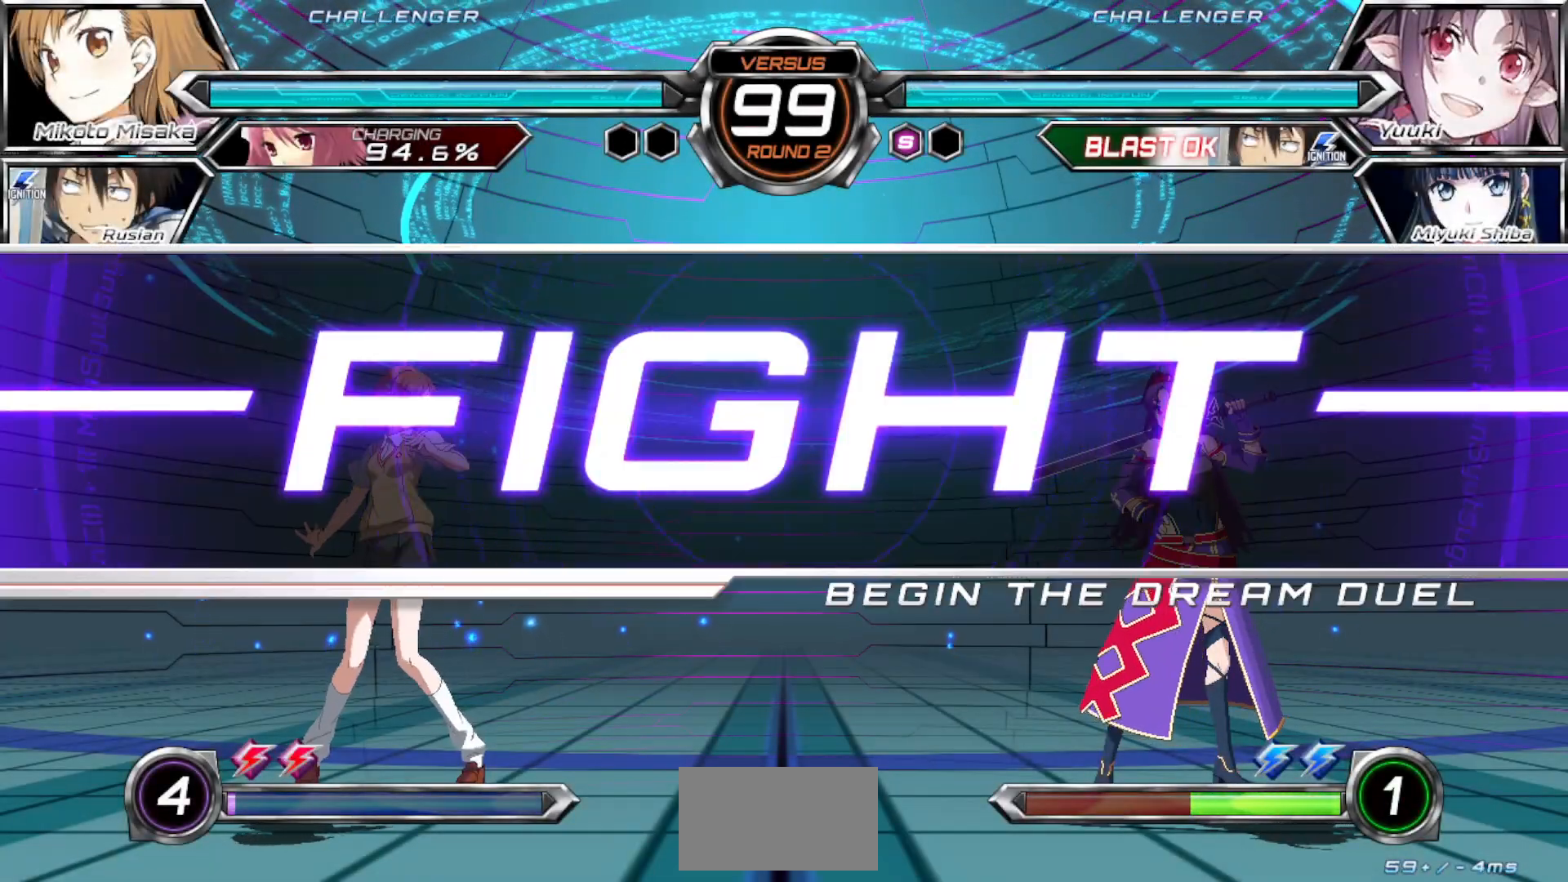
{"buttons": [], "left_stick": "left", "events": [[250, "left_stick", "up"], [333, "left_stick", "left"]]}
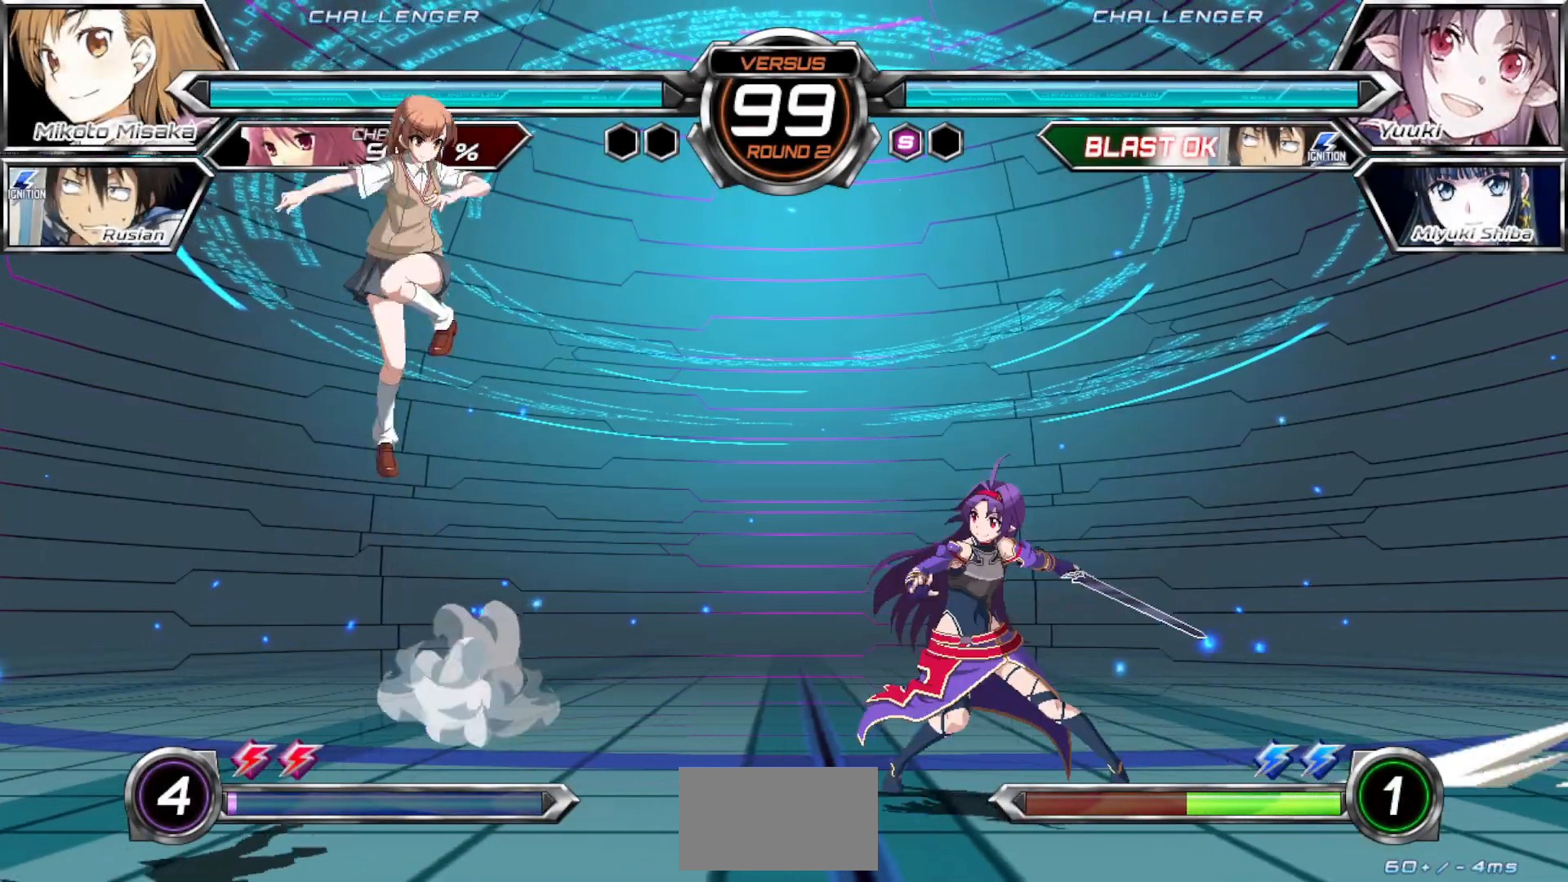
{"buttons": [], "left_stick": "right", "events": [[183, "left_stick", "center"], [300, "left_stick", "right"], [400, "left_stick", "center"], [450, "left_stick", "right"]]}
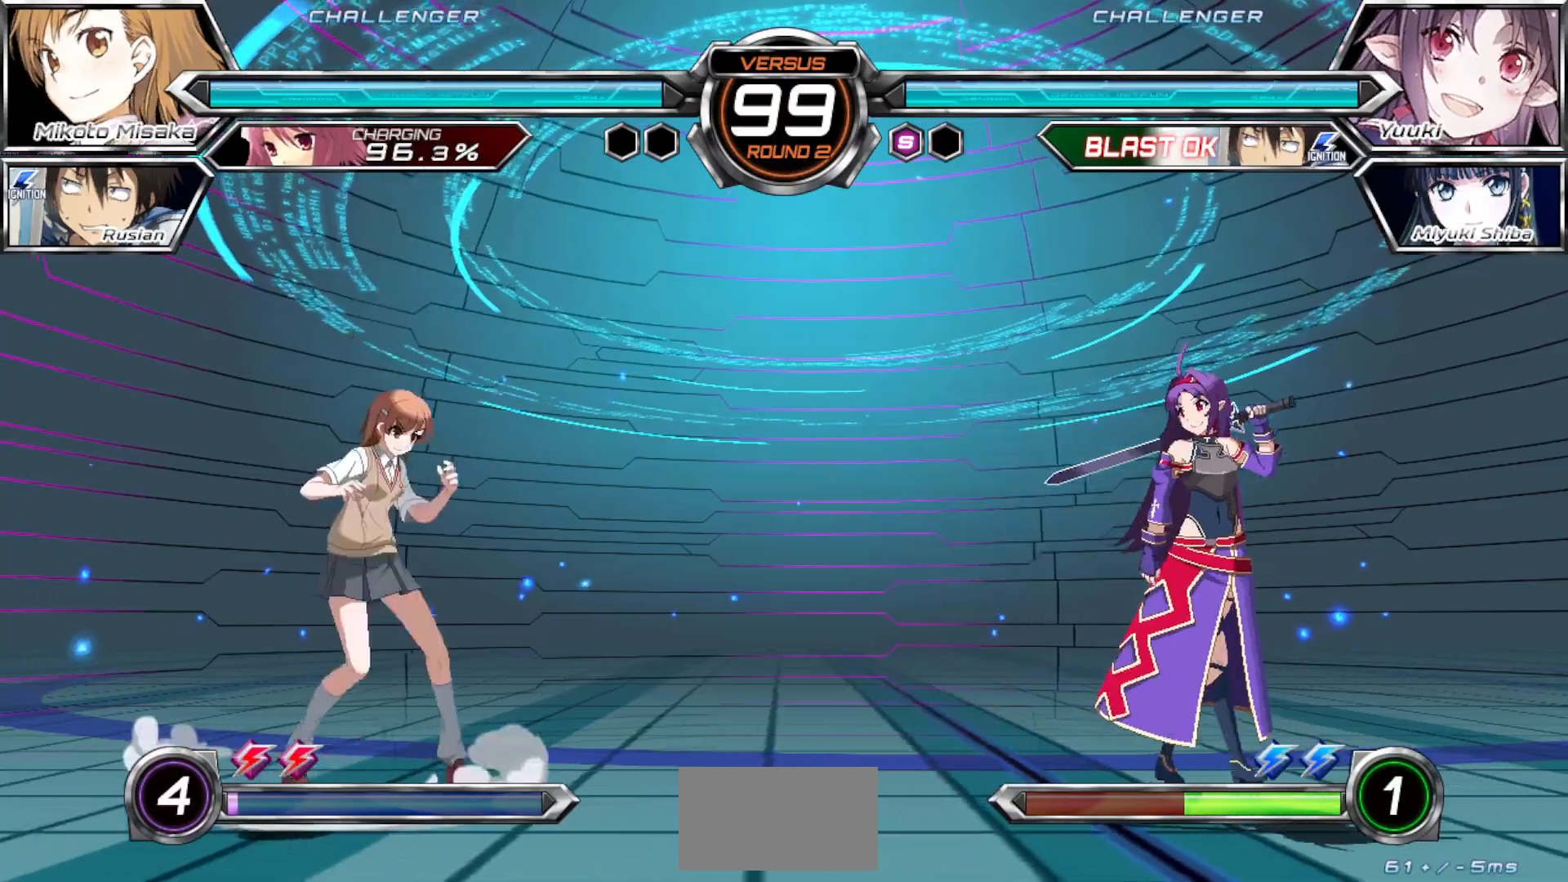
{"buttons": [], "left_stick": "right", "events": [[83, "left_stick", "center"], [267, "left_stick", "right"], [350, "left_stick", "center"], [400, "left_stick", "right"]]}
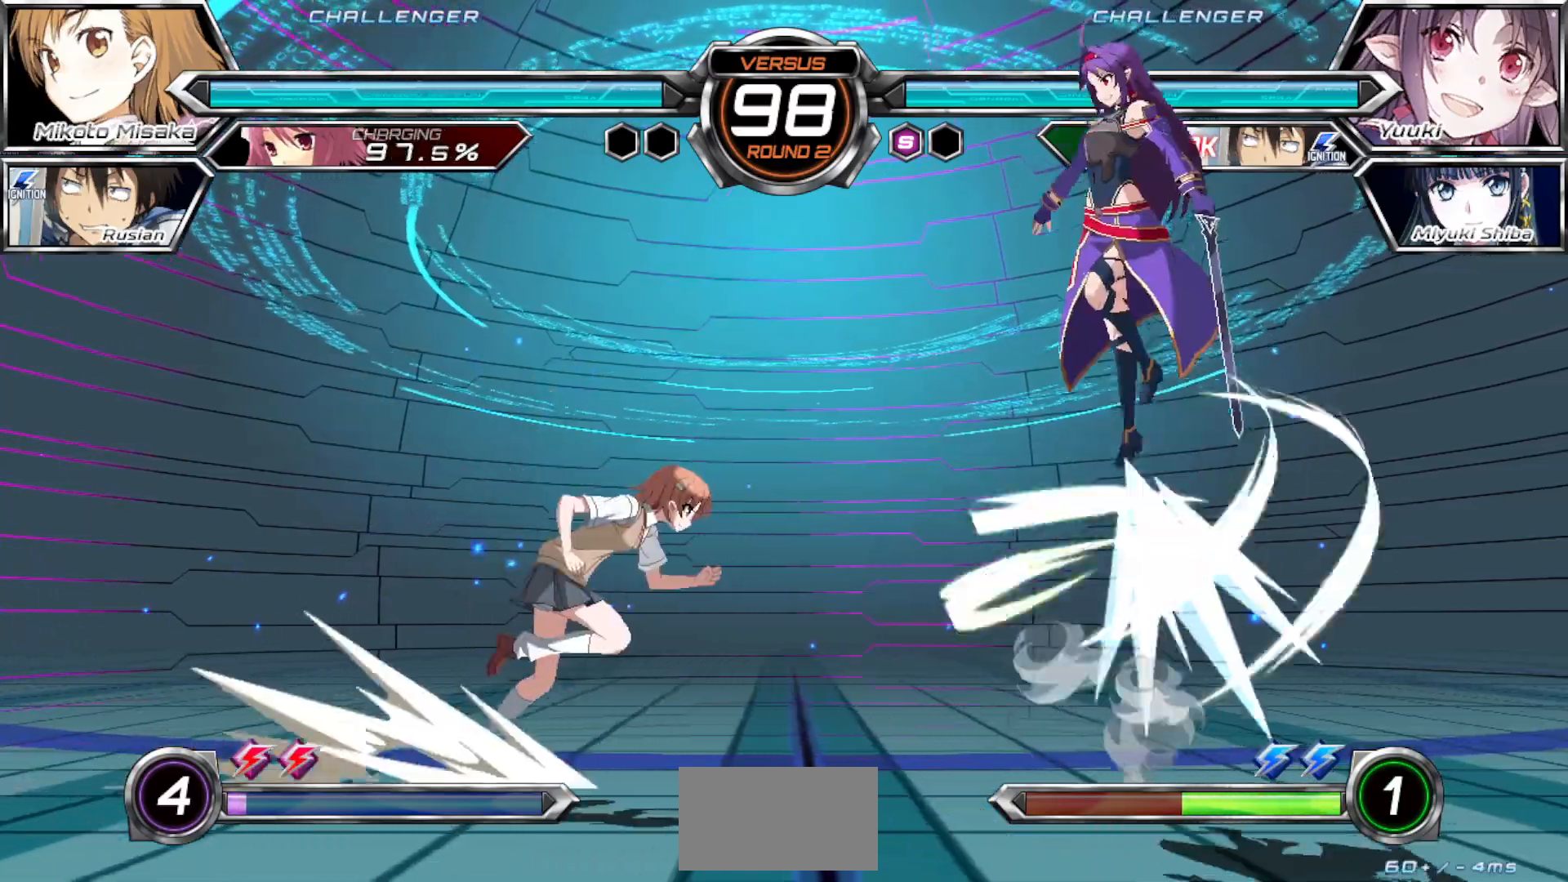
{"buttons": [], "left_stick": "down", "events": [[167, "left_stick", "center"], [350, "CROSS", "down"], [367, "left_stick", "down"], [433, "CROSS", "up"]]}
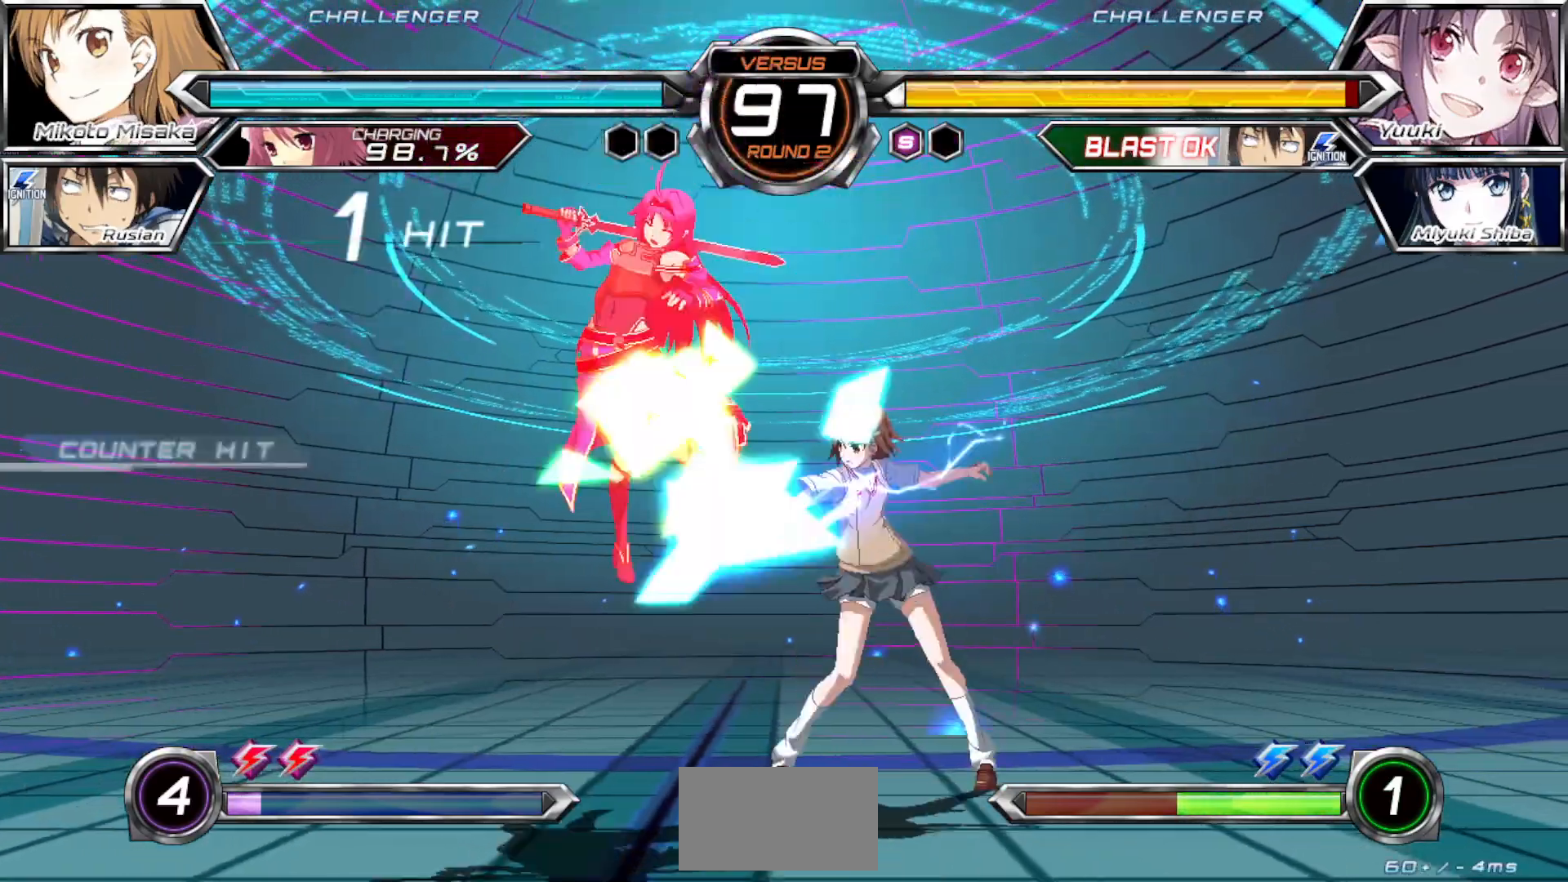
{"buttons": ["CROSS"], "left_stick": "center", "events": [[17, "left_stick", "center"], [33, "SQUARE", "down"], [100, "SQUARE", "up"], [300, "left_stick", "up-left"], [450, "CROSS", "down"], [450, "left_stick", "center"]]}
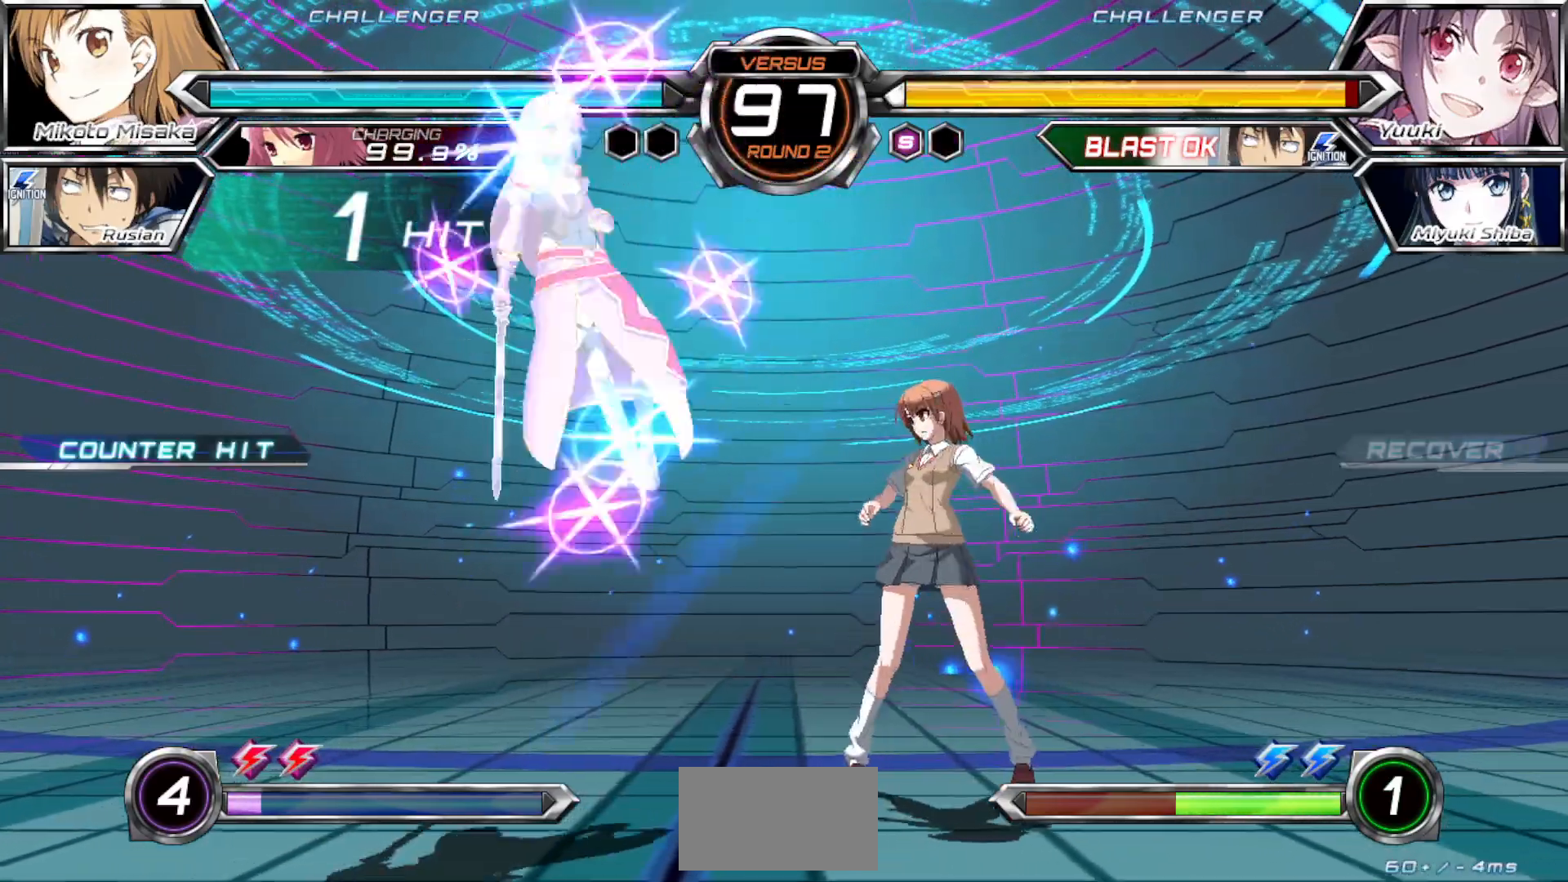
{"buttons": [], "left_stick": "center", "events": [[17, "CROSS", "up"]]}
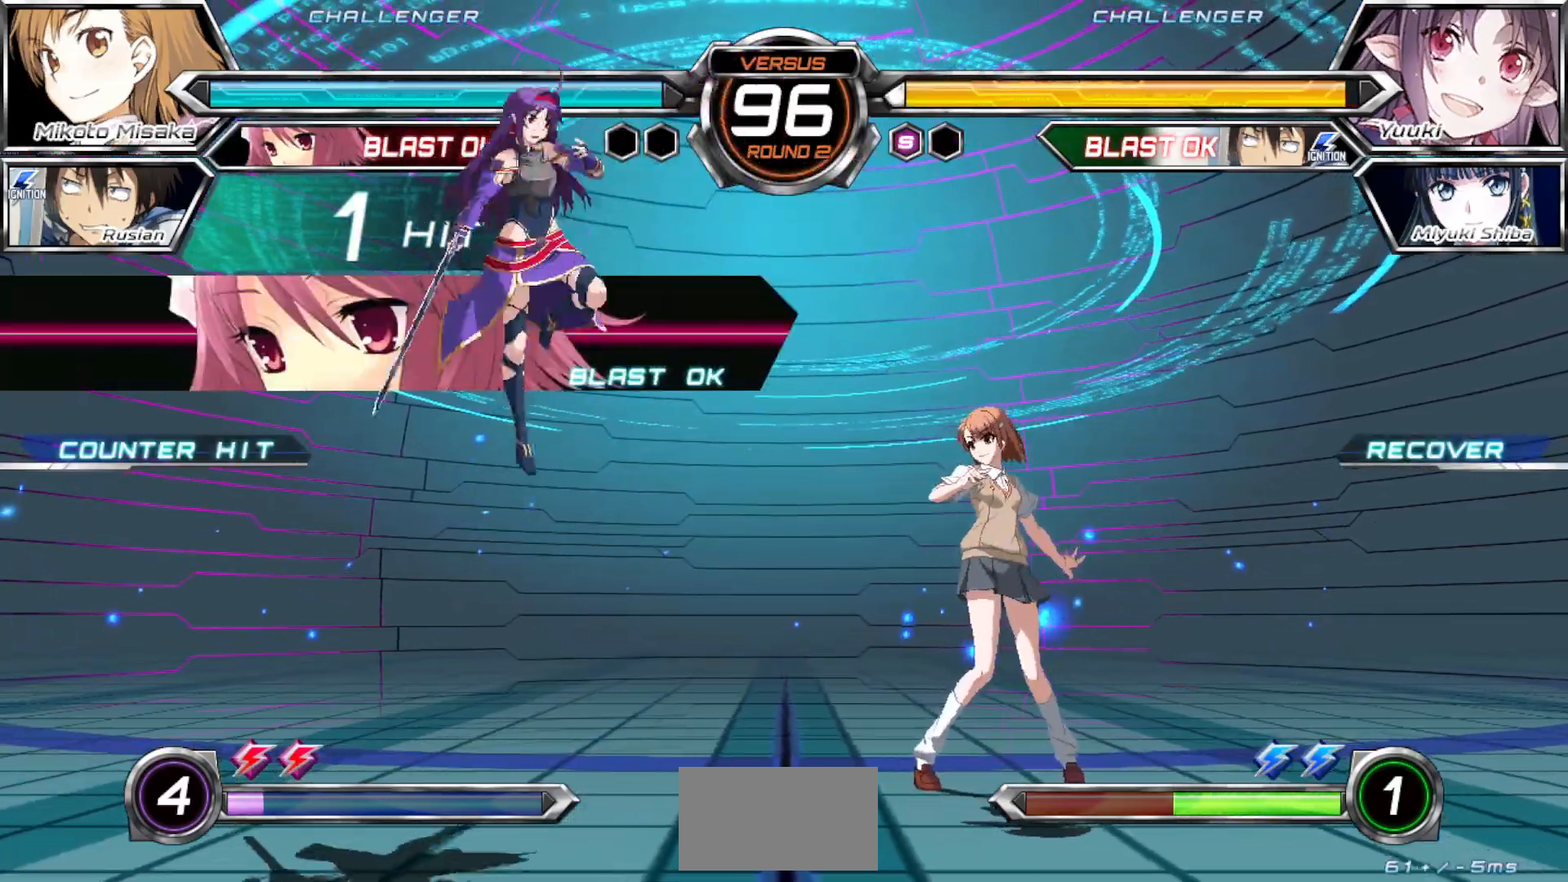
{"buttons": [], "left_stick": "left", "events": [[350, "left_stick", "left"], [417, "left_stick", "center"], [500, "left_stick", "left"]]}
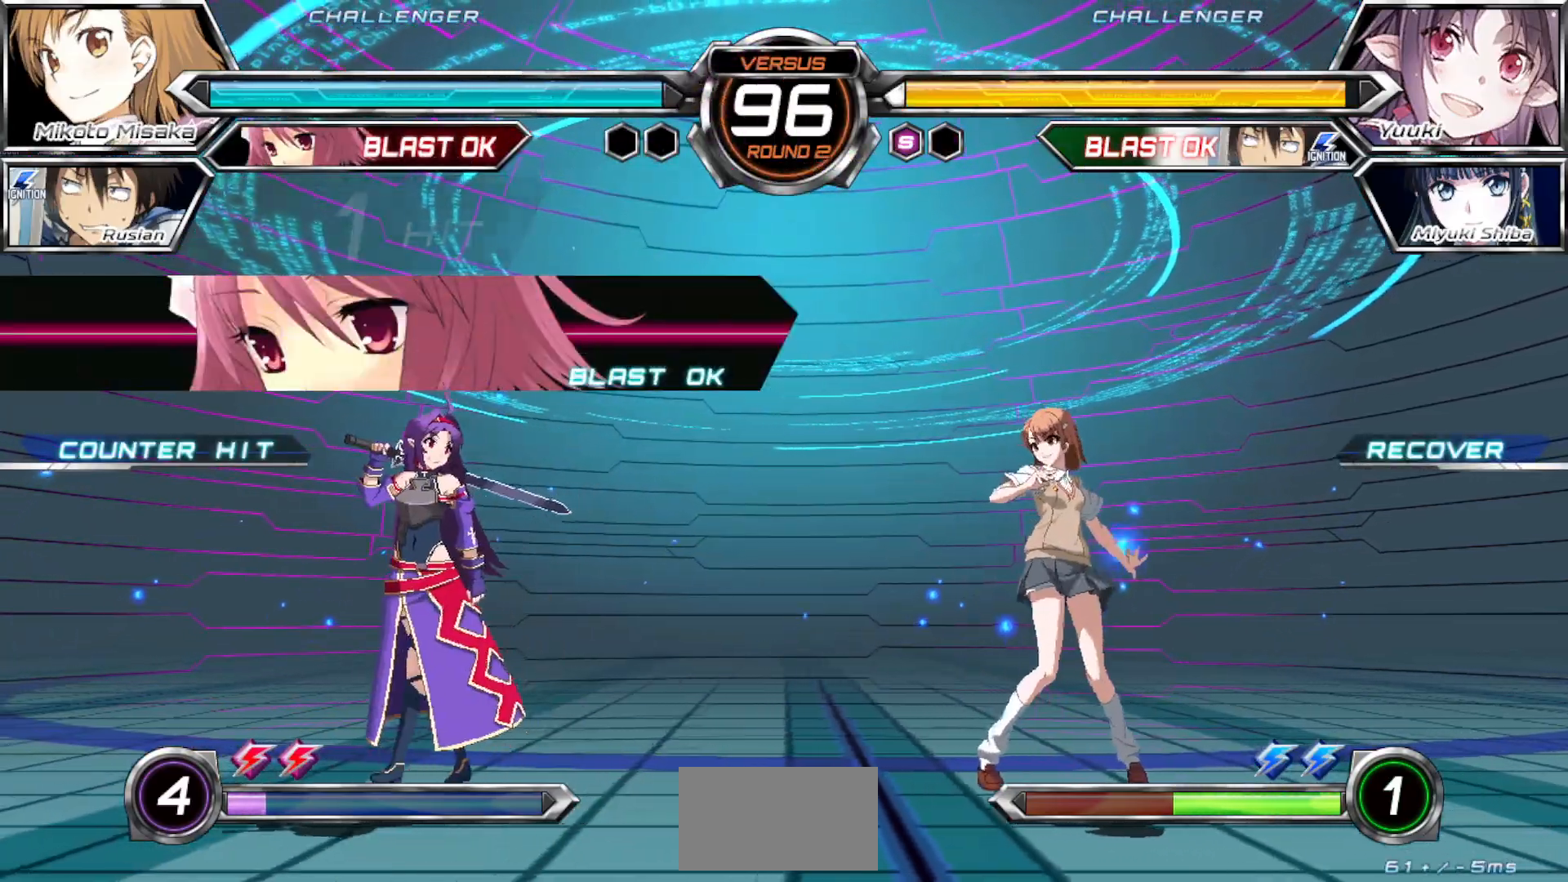
{"buttons": [], "left_stick": "right", "events": [[183, "left_stick", "center"], [233, "left_stick", "right"], [300, "left_stick", "up-right"], [450, "left_stick", "right"]]}
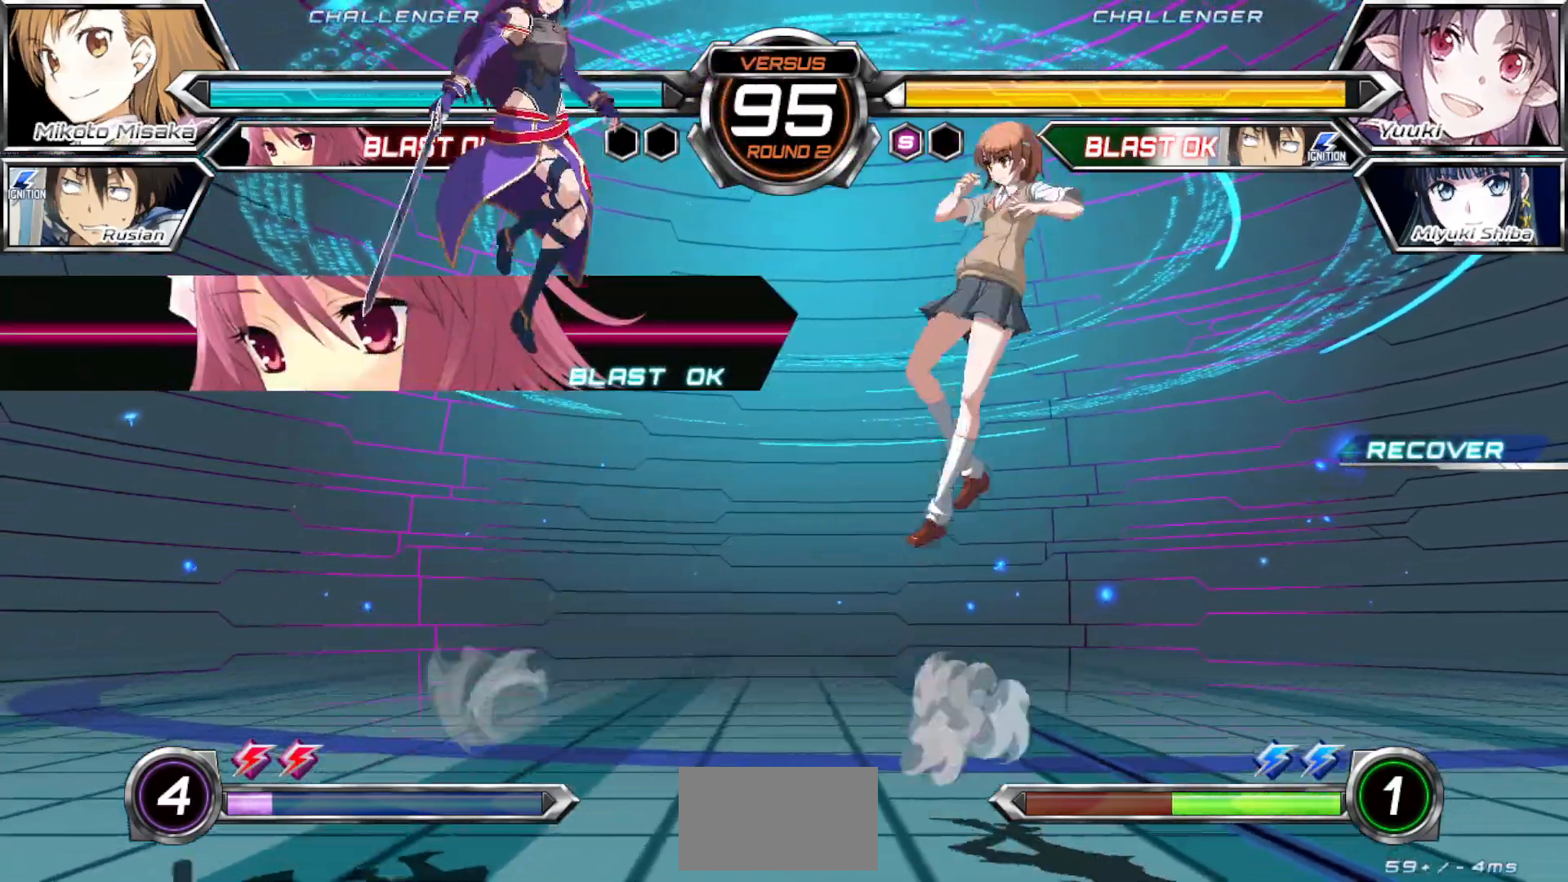
{"buttons": ["TRIANGLE"], "left_stick": "right", "events": [[33, "TRIANGLE", "down"]]}
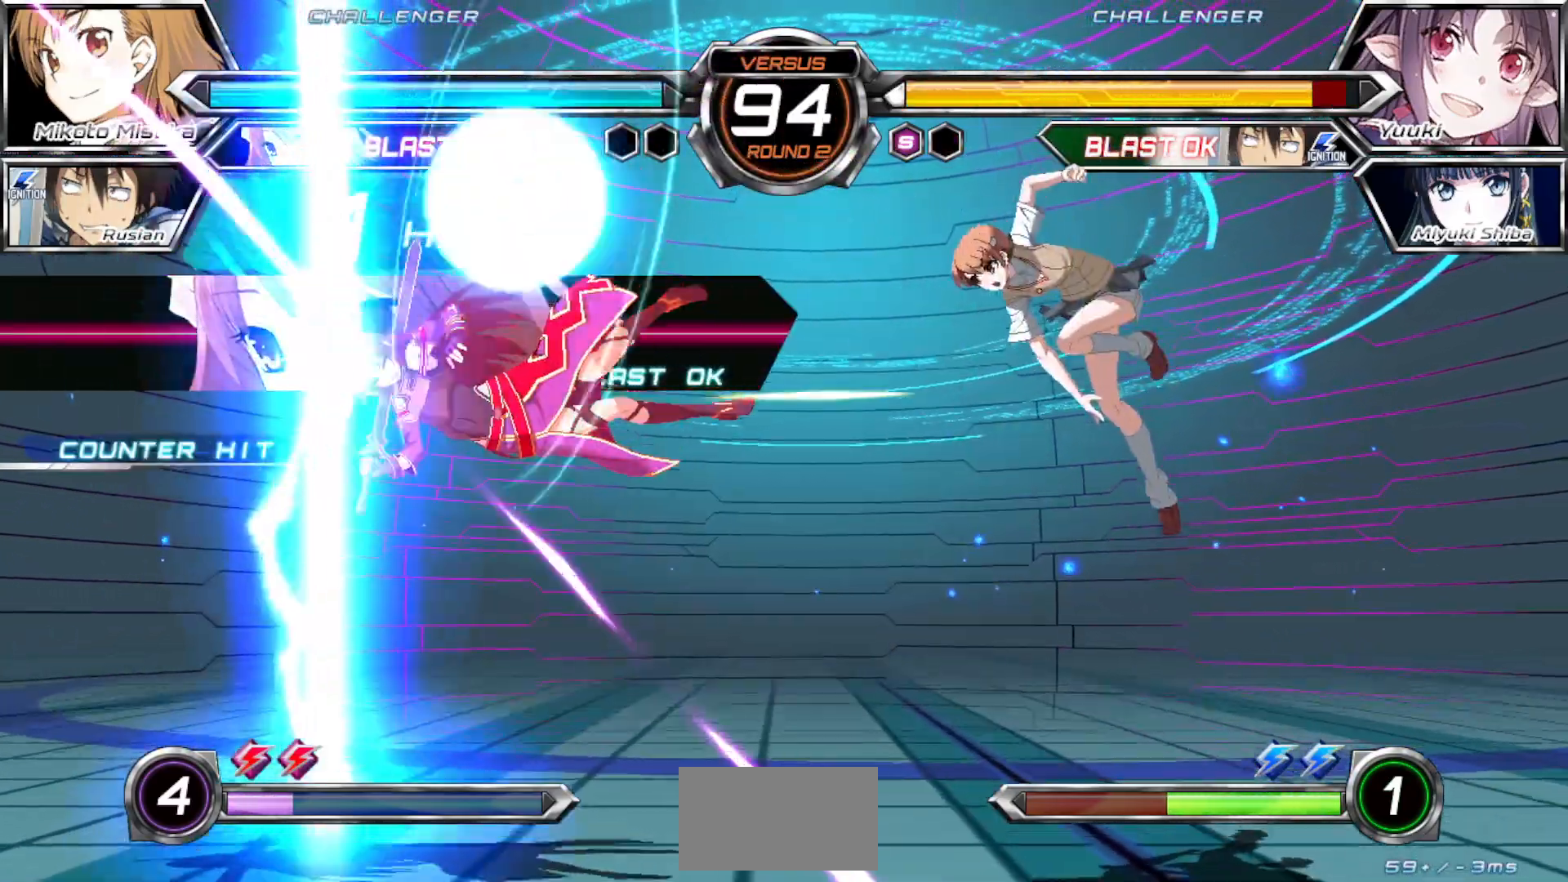
{"buttons": ["R1"], "left_stick": "right", "events": [[300, "TRIANGLE", "up"], [450, "R1", "down"]]}
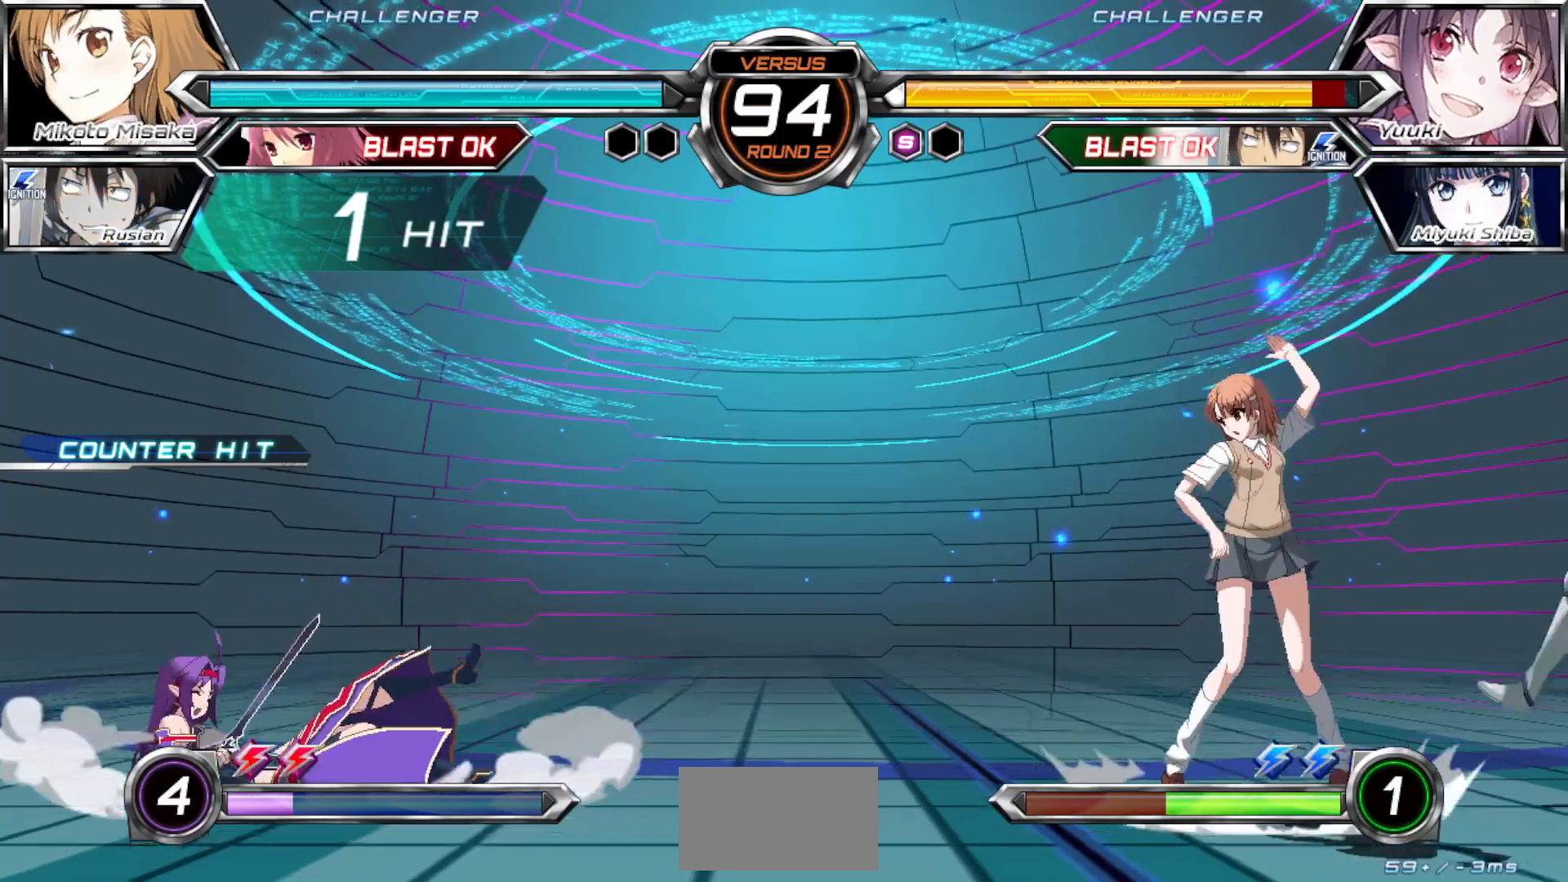
{"buttons": [], "left_stick": "center", "events": [[183, "R1", "up"], [217, "left_stick", "center"]]}
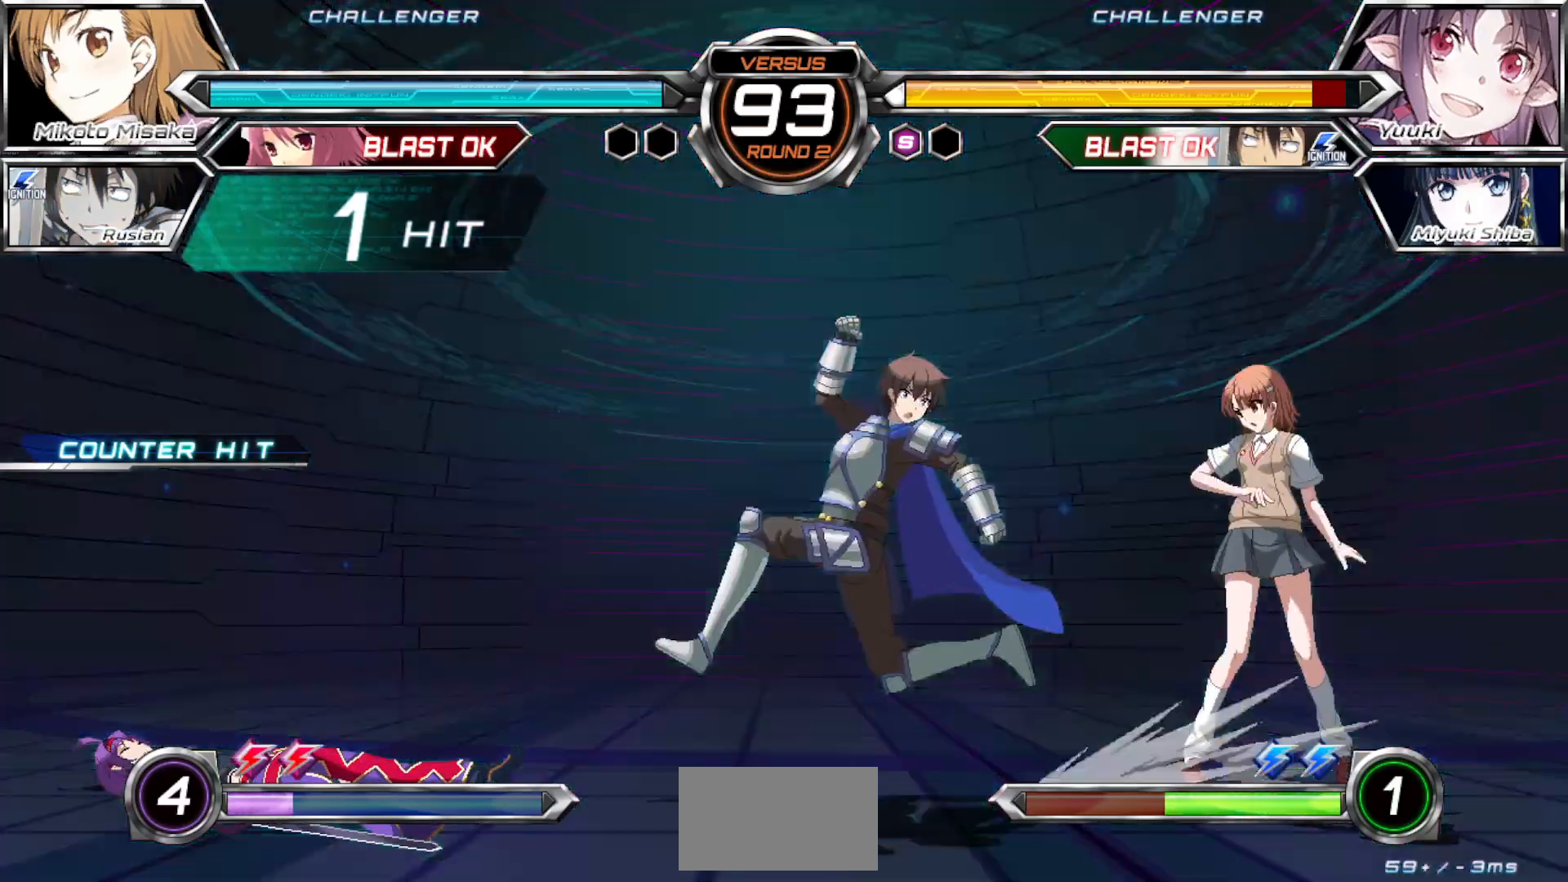
{"buttons": ["TRIANGLE"], "left_stick": "center", "events": [[167, "left_stick", "right"], [183, "TRIANGLE", "down"], [300, "left_stick", "center"]]}
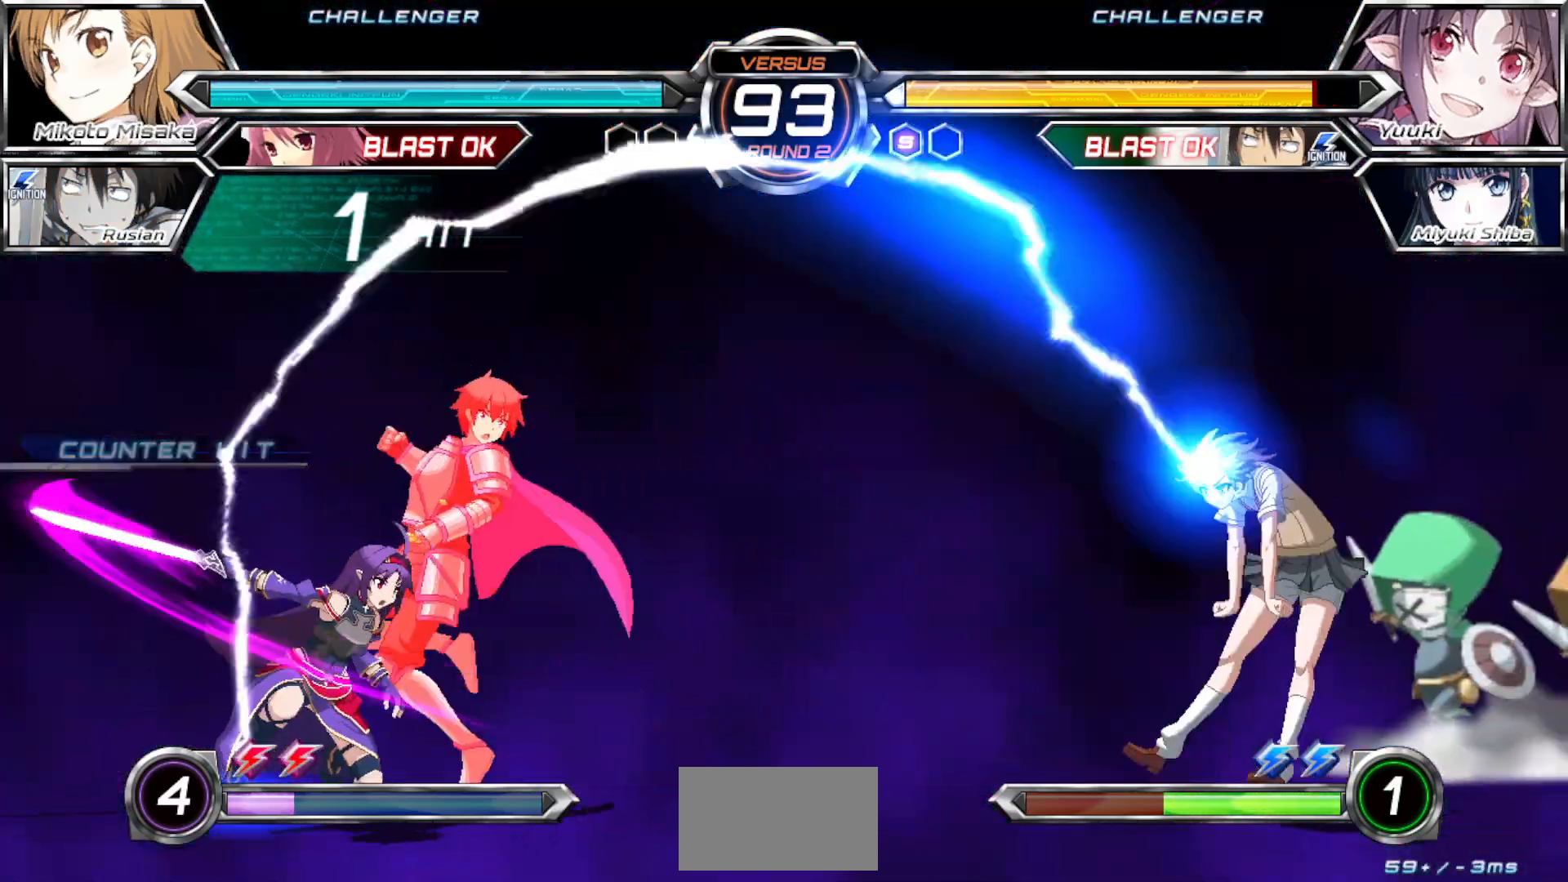
{"buttons": [], "left_stick": "center", "events": [[433, "TRIANGLE", "up"]]}
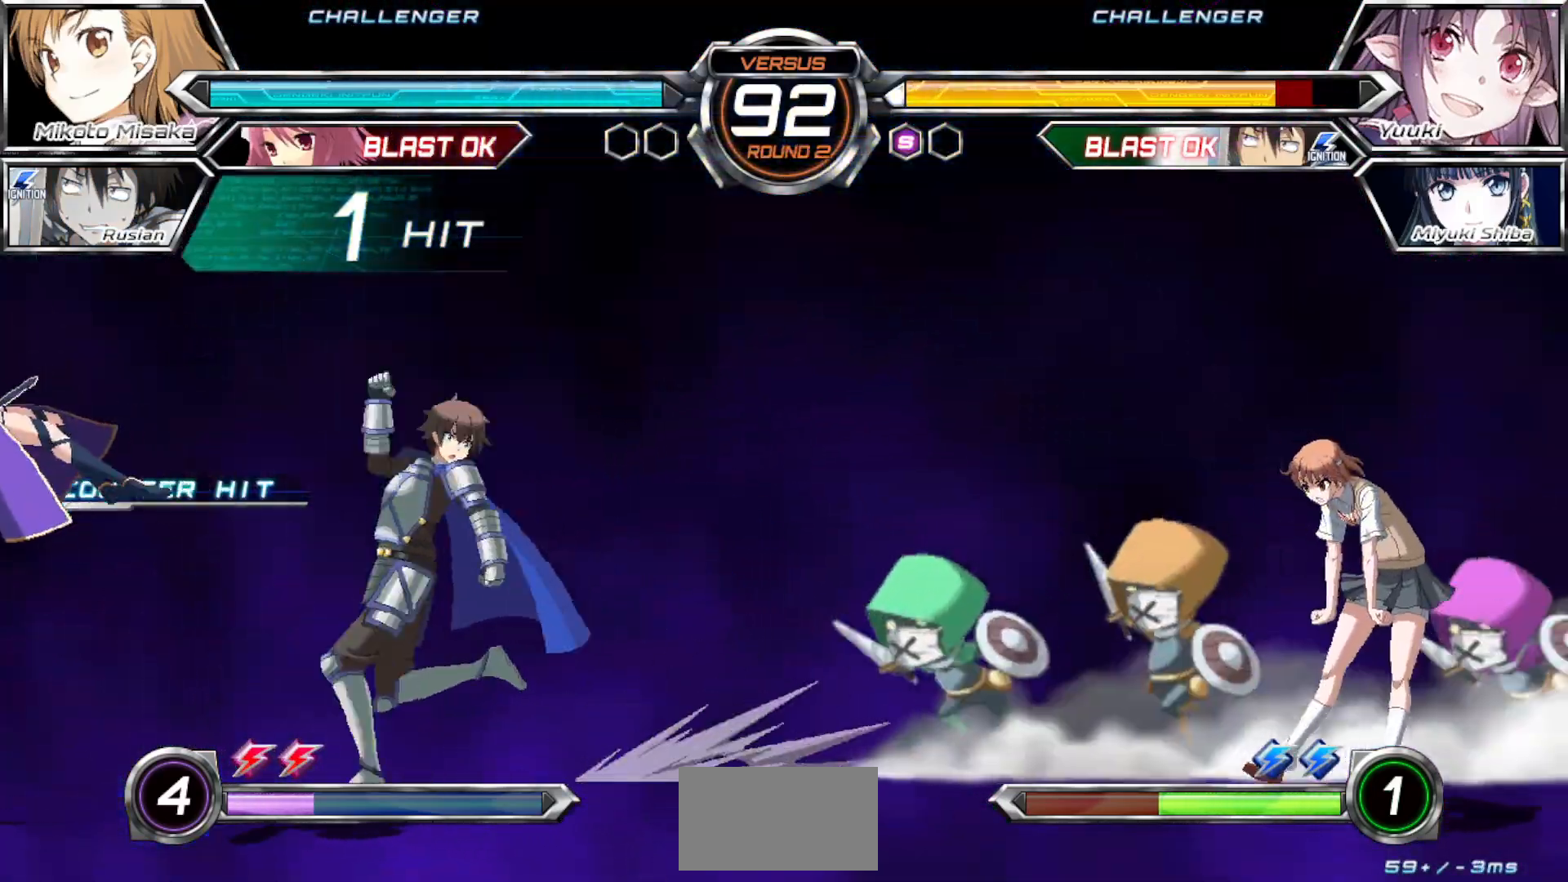
{"buttons": [], "left_stick": "center", "events": []}
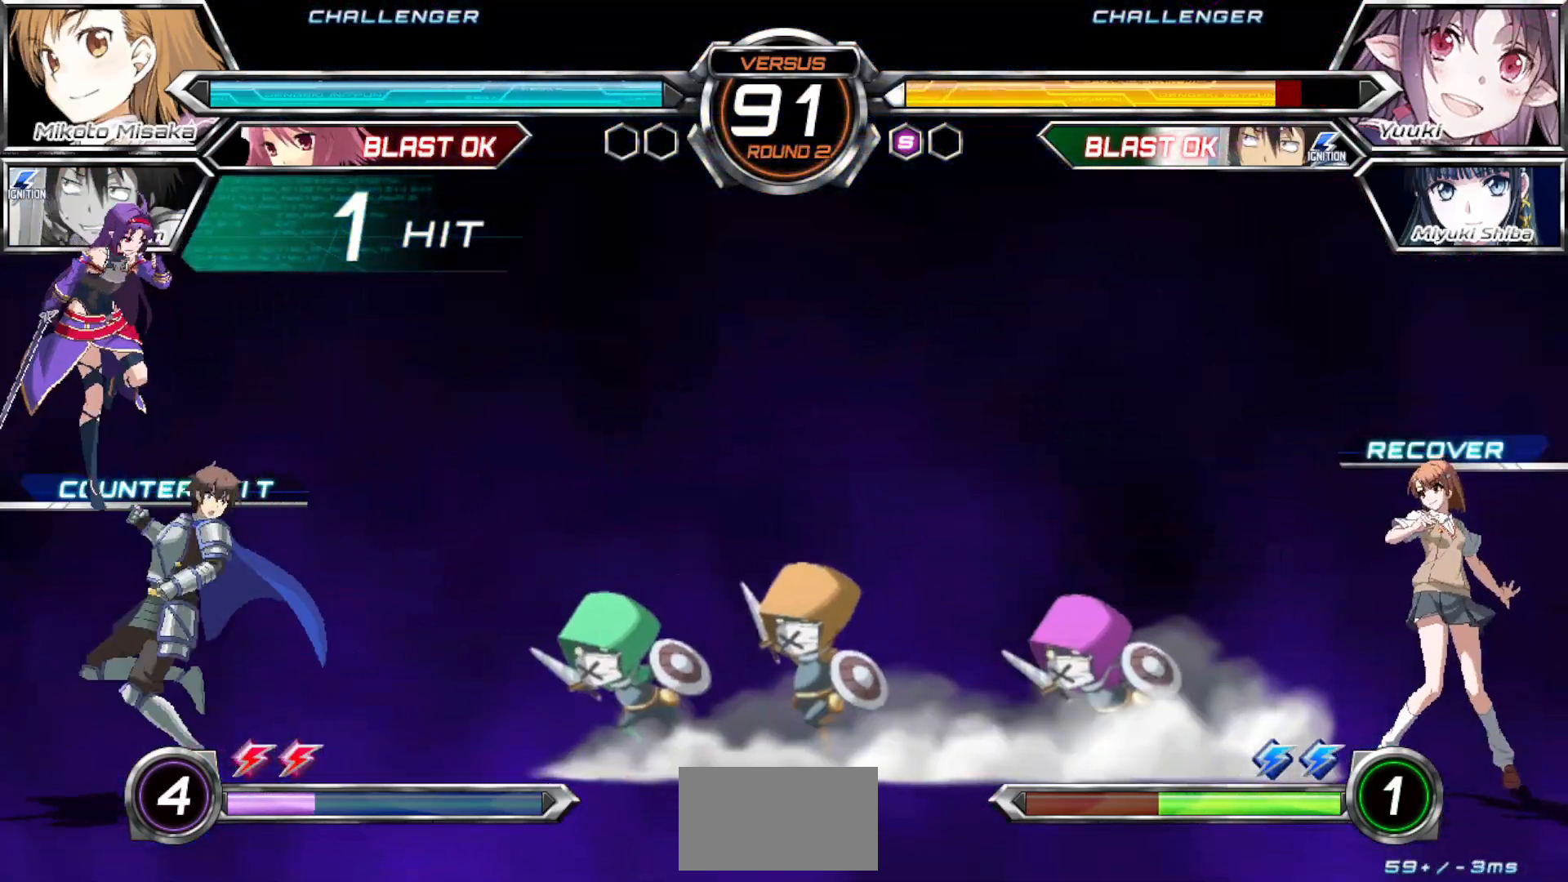
{"buttons": [], "left_stick": "center", "events": [[400, "left_stick", "left"], [450, "left_stick", "center"]]}
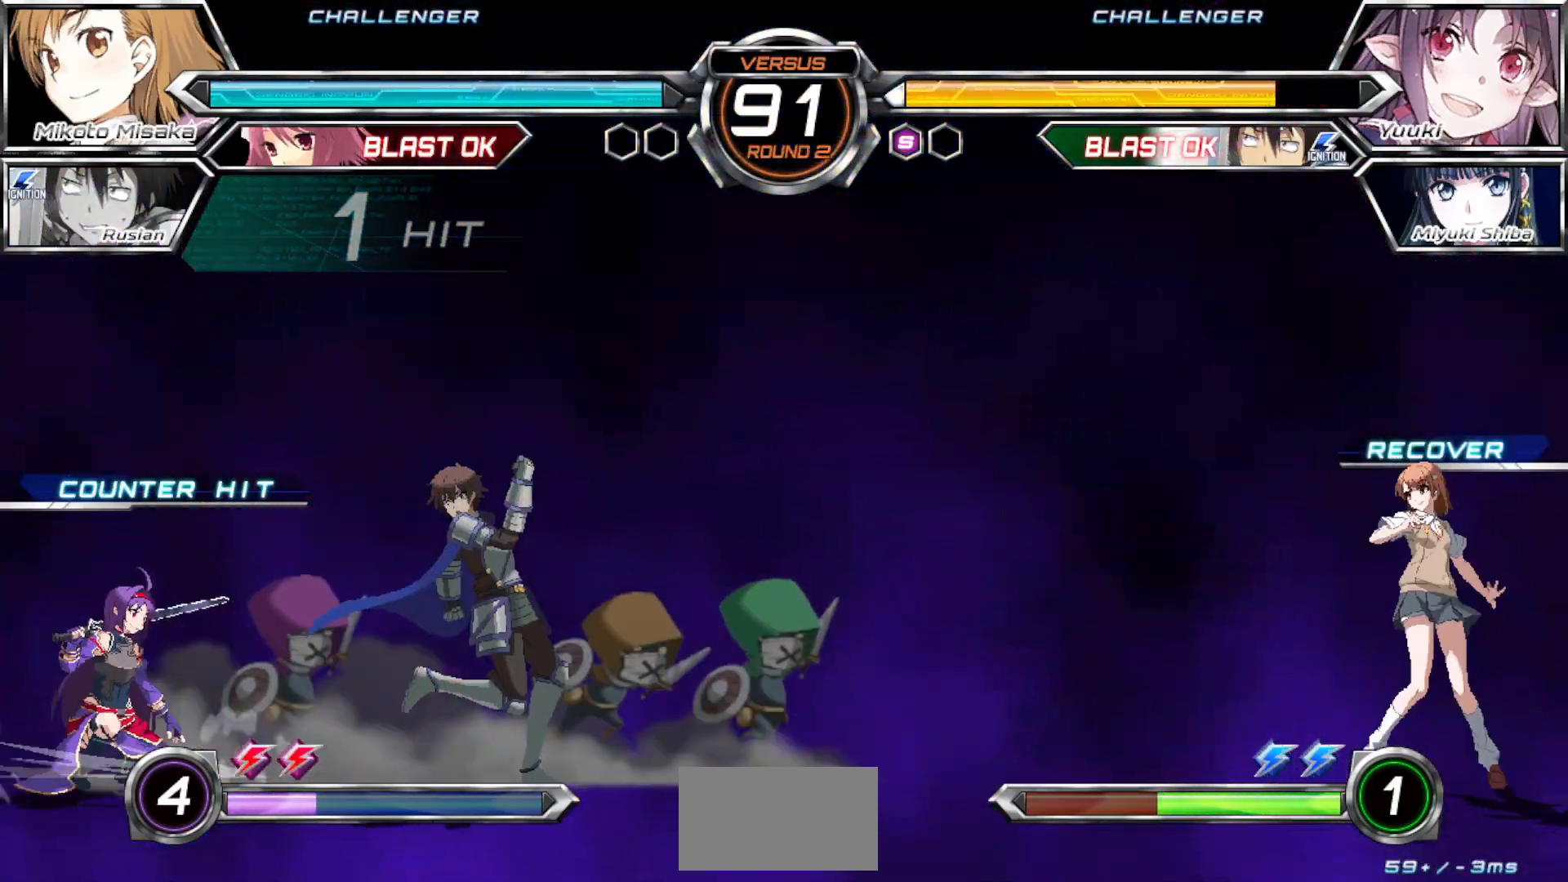
{"buttons": [], "left_stick": "center", "events": [[50, "left_stick", "left"], [250, "left_stick", "center"]]}
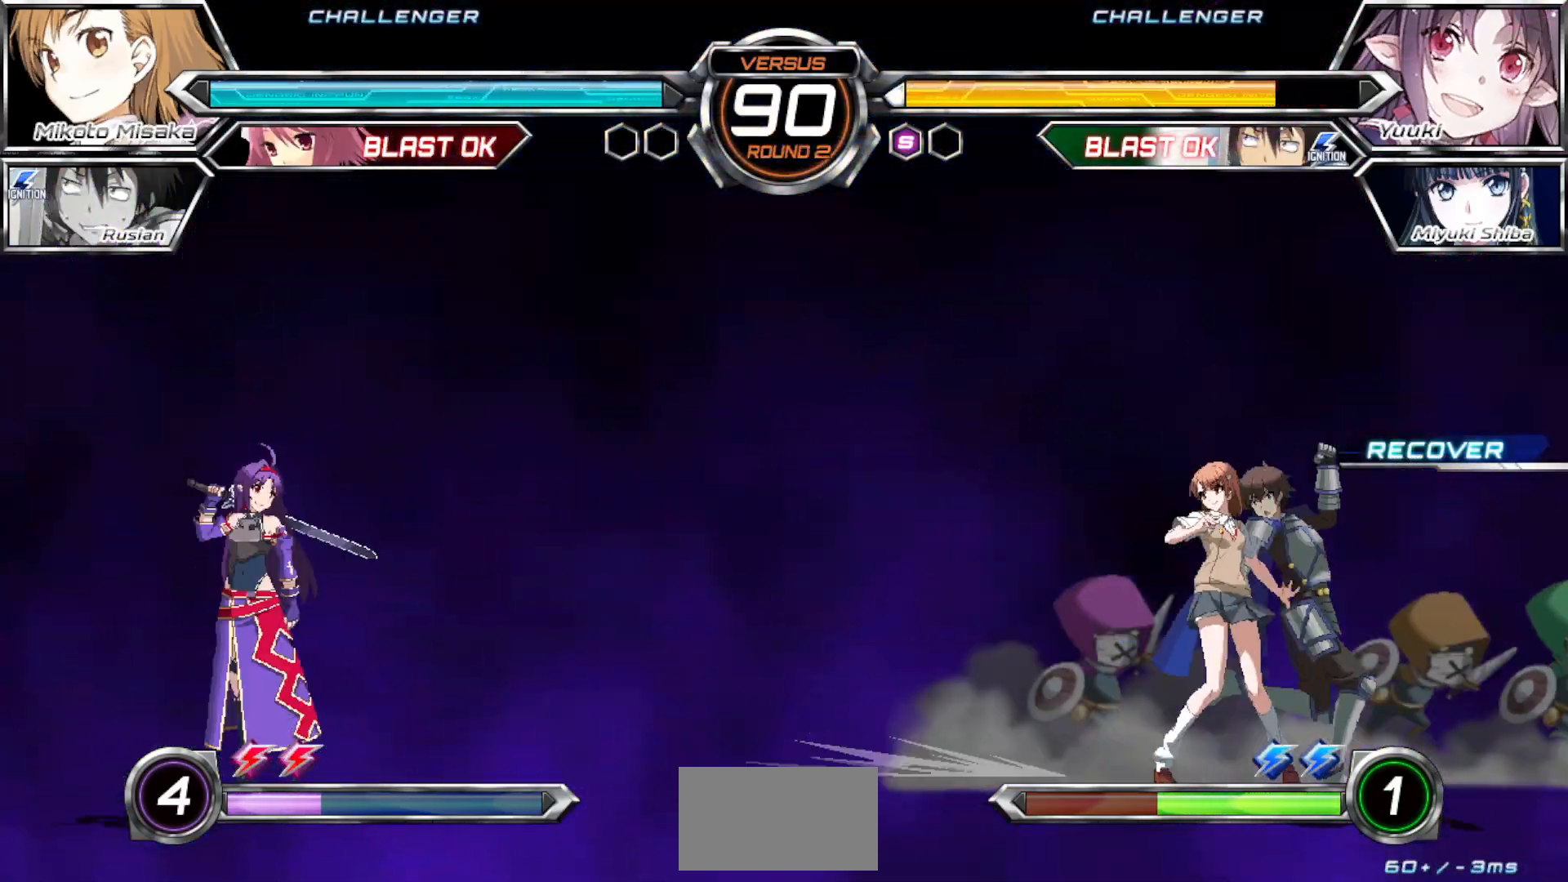
{"buttons": ["TRIANGLE"], "left_stick": "center", "events": [[33, "left_stick", "left"], [83, "TRIANGLE", "down"], [117, "left_stick", "center"]]}